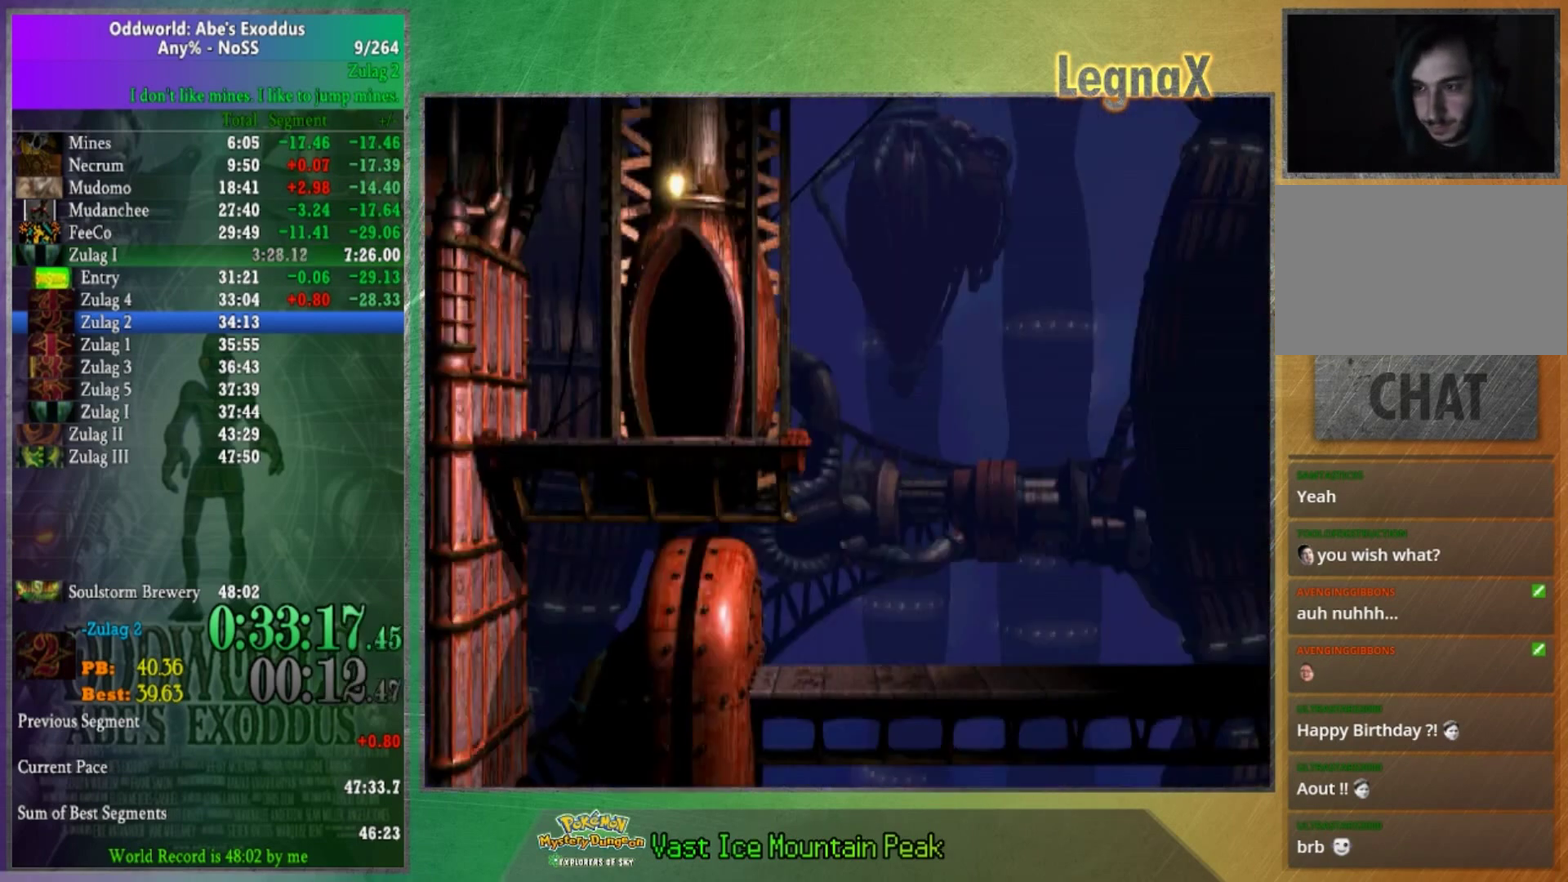
Gameplay with a controller (Xbox layout); each line is a JSON object with the inputs held at the frame after it. "events" lists button and stick changes between this image and that frame as [ms after this image, input, new state], when the widget could be followed in between. This overlay highlights the sticks when they move; stick clicks (L3 R3) are not distinguishable. Not read: L1 L3 R1 R3.
{"buttons": [], "left_stick": "right", "right_stick": "center", "events": [[334, "left_stick", "right"]]}
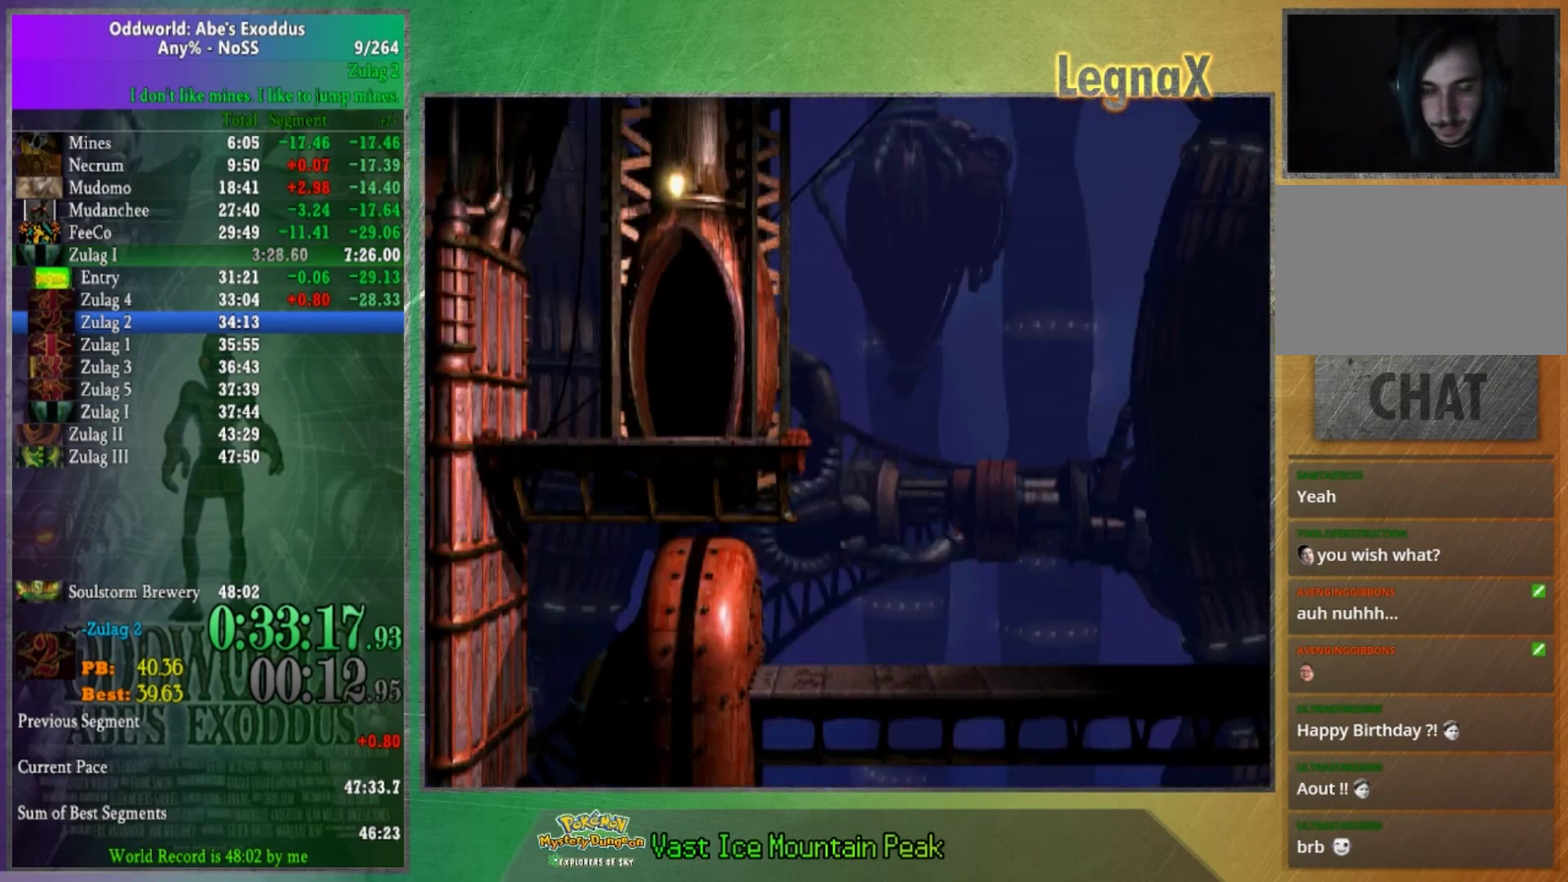
{"buttons": [], "left_stick": "right", "right_stick": "center", "events": []}
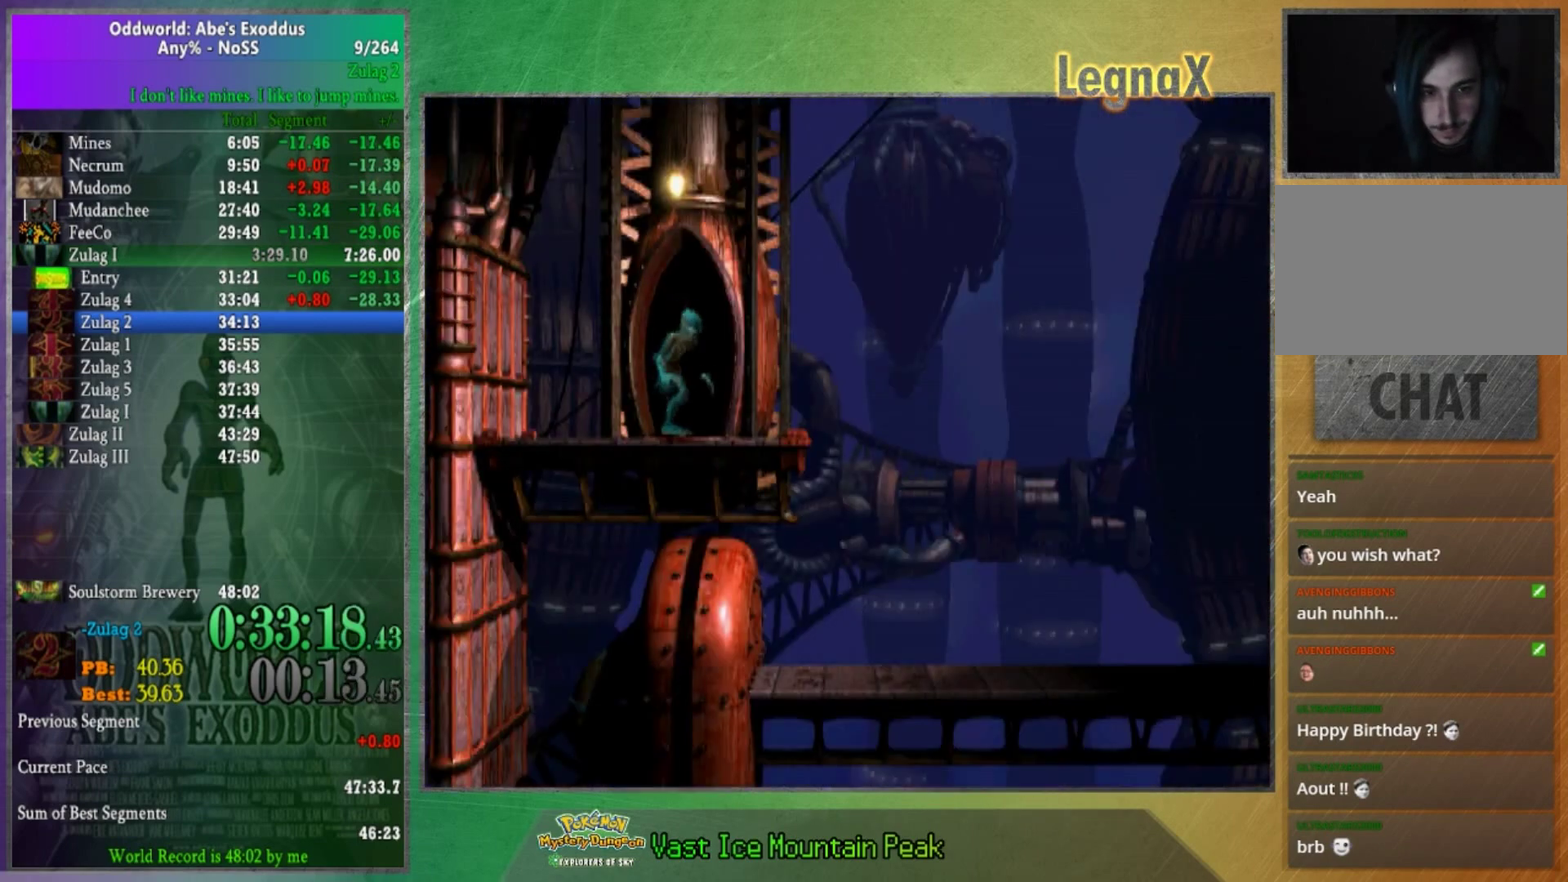
{"buttons": [], "left_stick": "right", "right_stick": "center", "events": []}
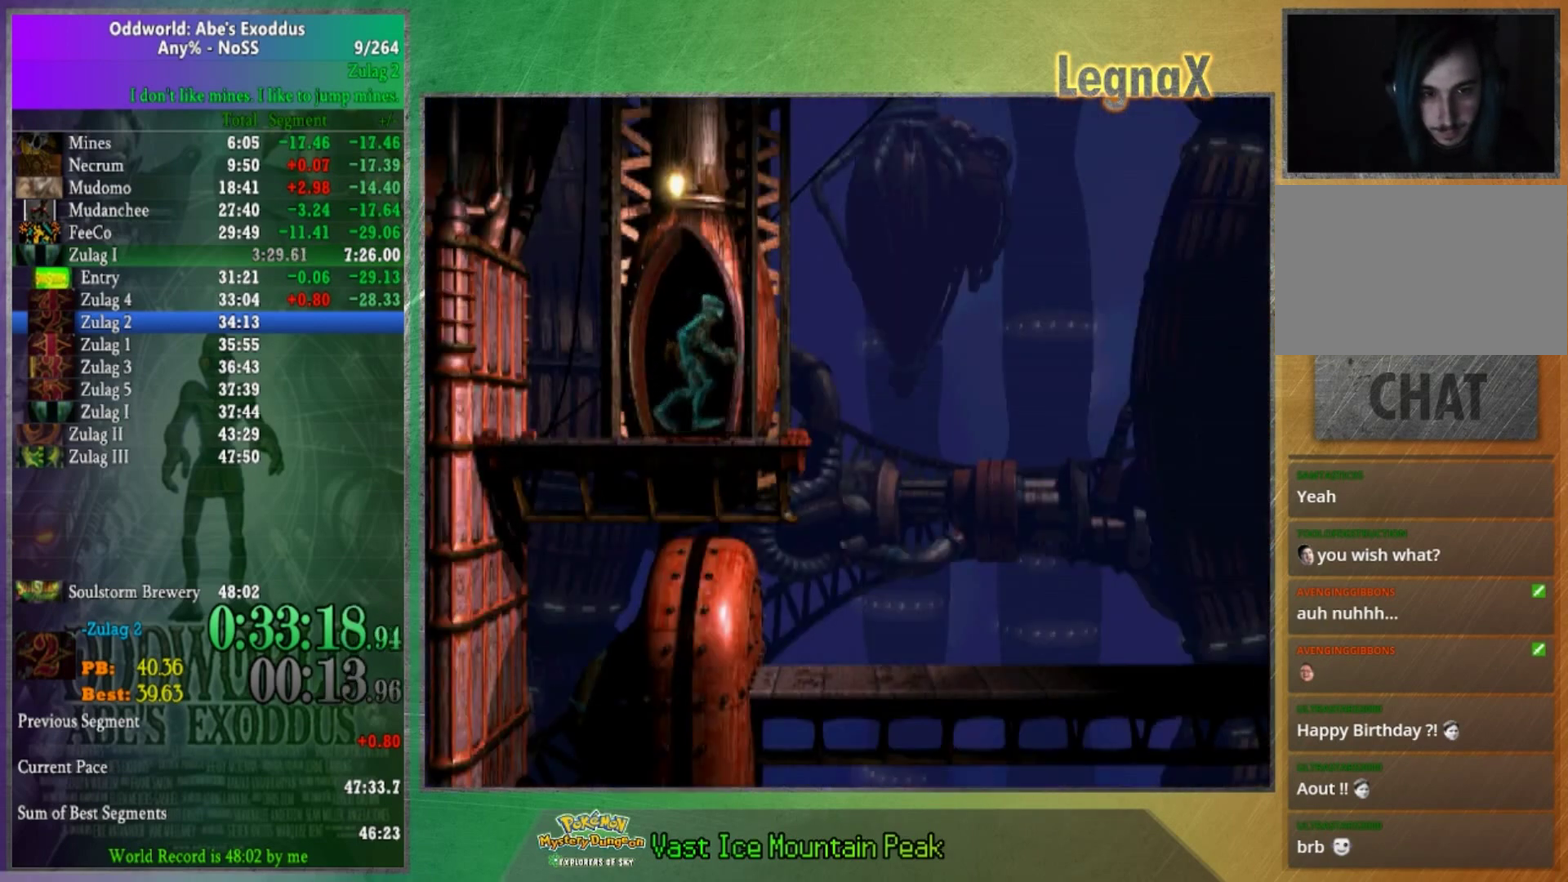
{"buttons": [], "left_stick": "right", "right_stick": "center", "events": []}
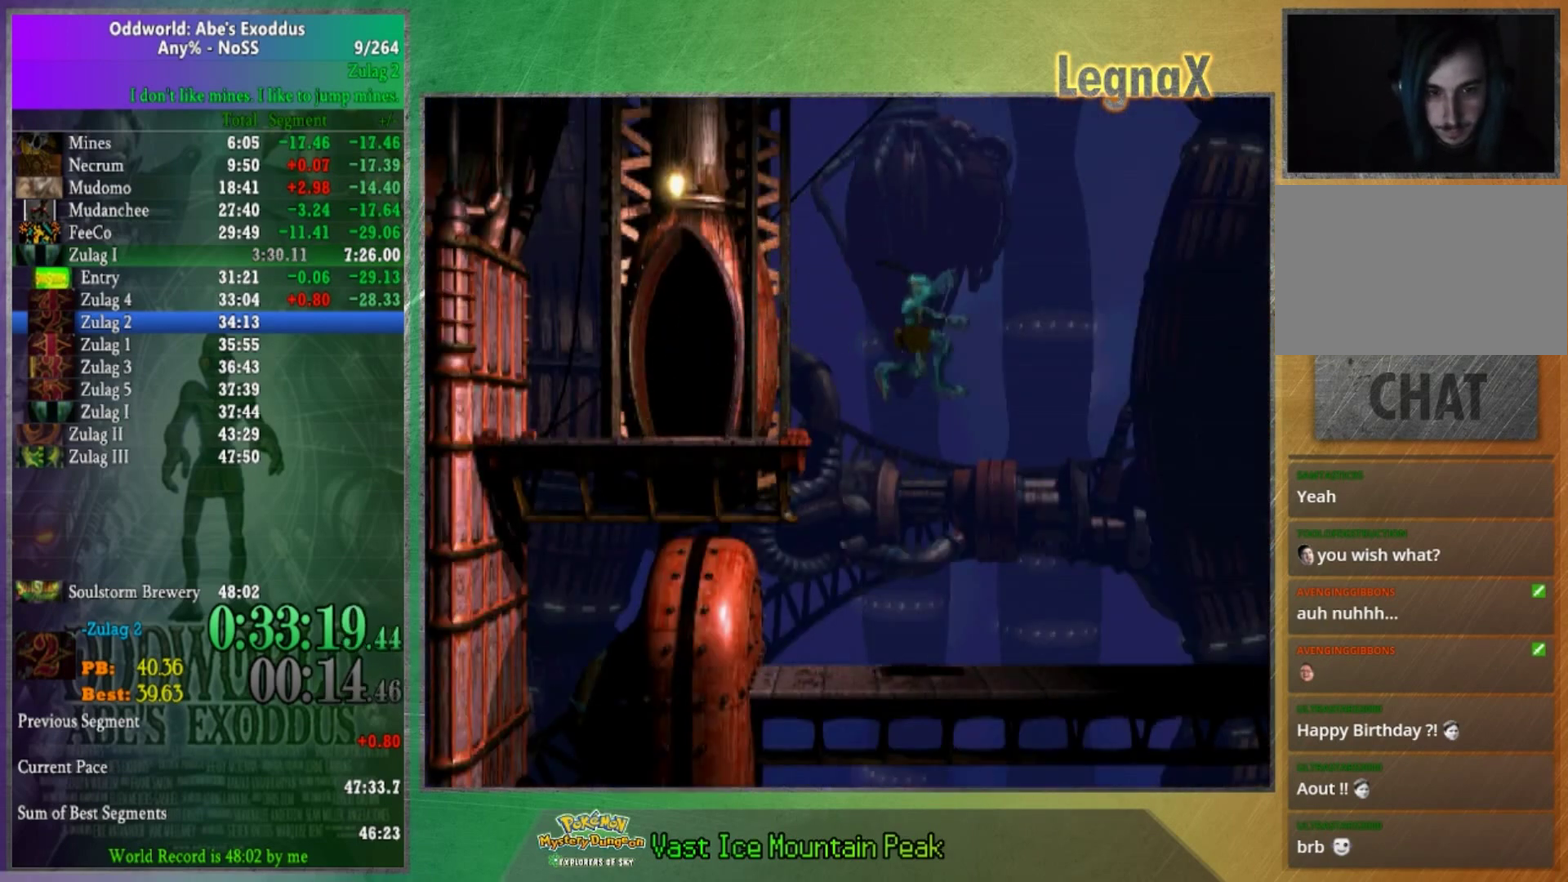
{"buttons": [], "left_stick": "right", "right_stick": "center", "events": []}
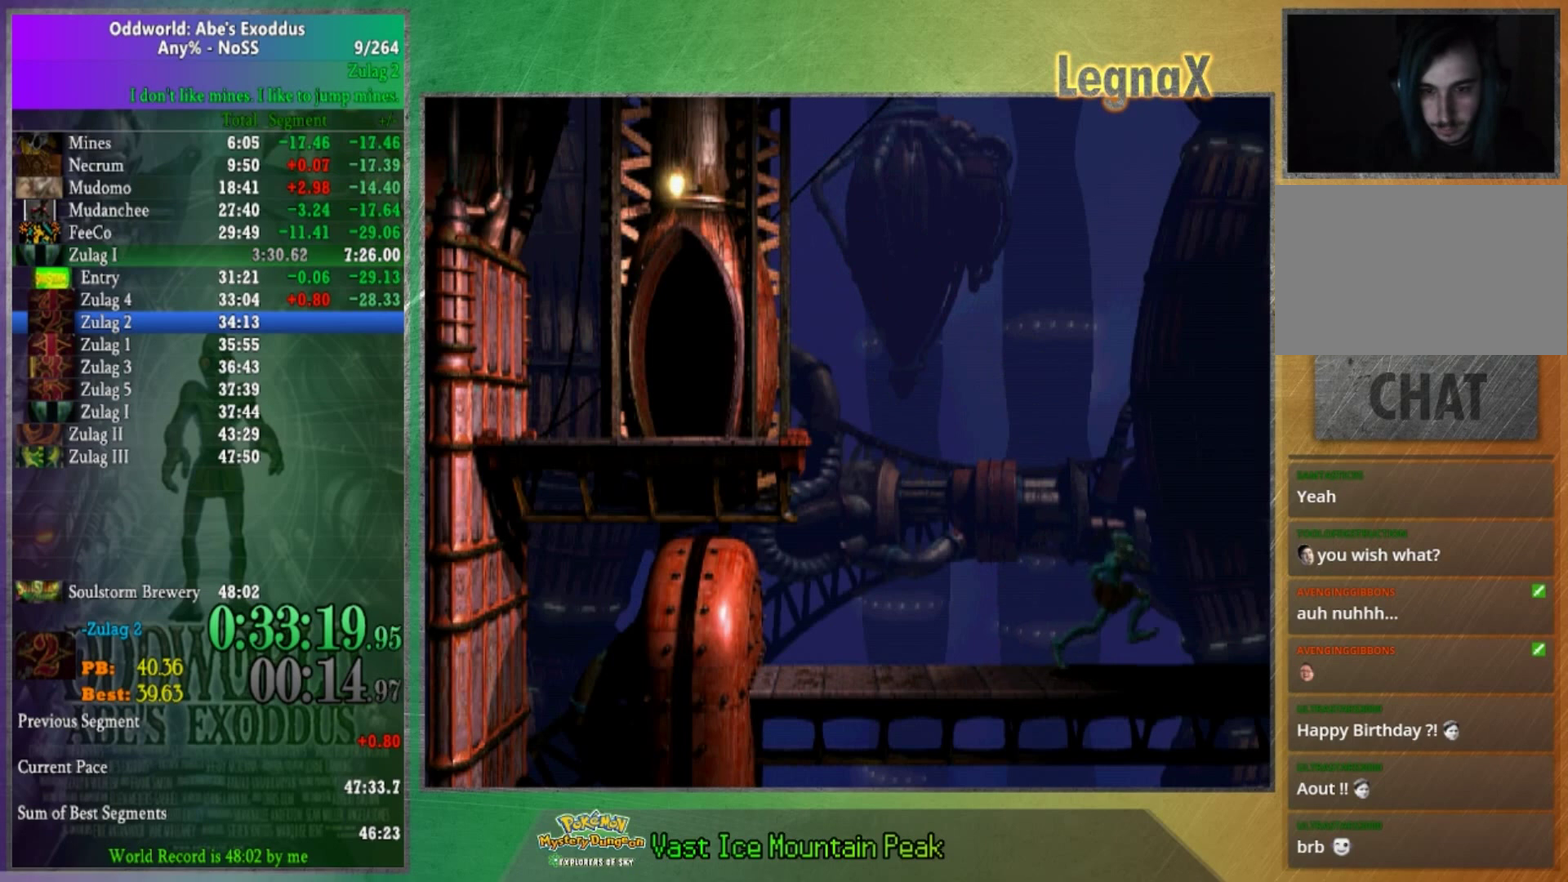
{"buttons": [], "left_stick": "center", "right_stick": "center", "events": [[133, "left_stick", "center"]]}
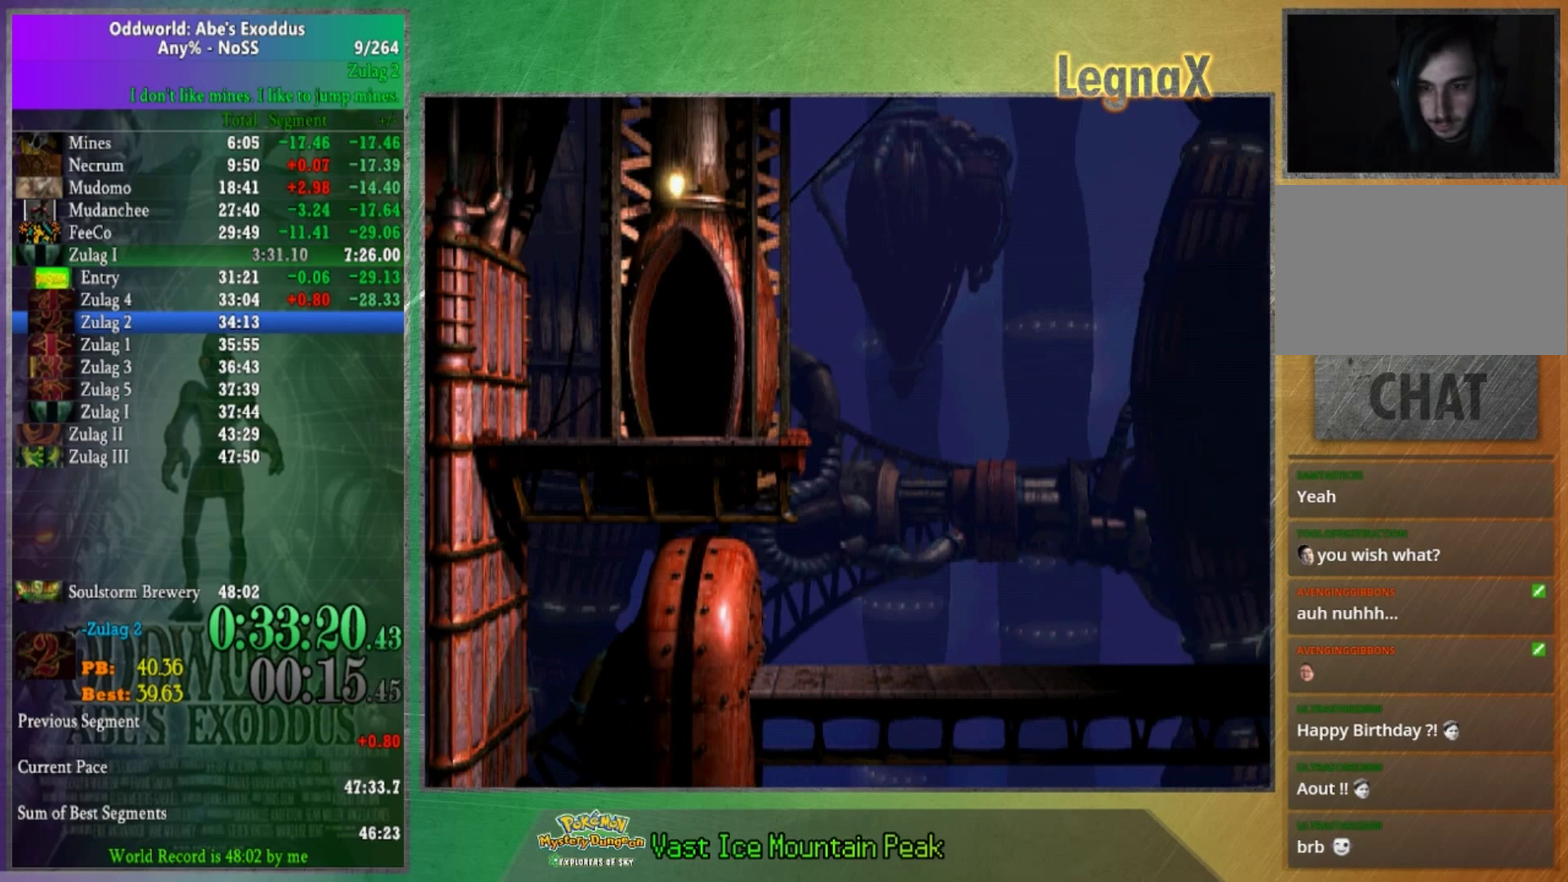
{"buttons": [], "left_stick": "down", "right_stick": "center", "events": [[334, "left_stick", "down"]]}
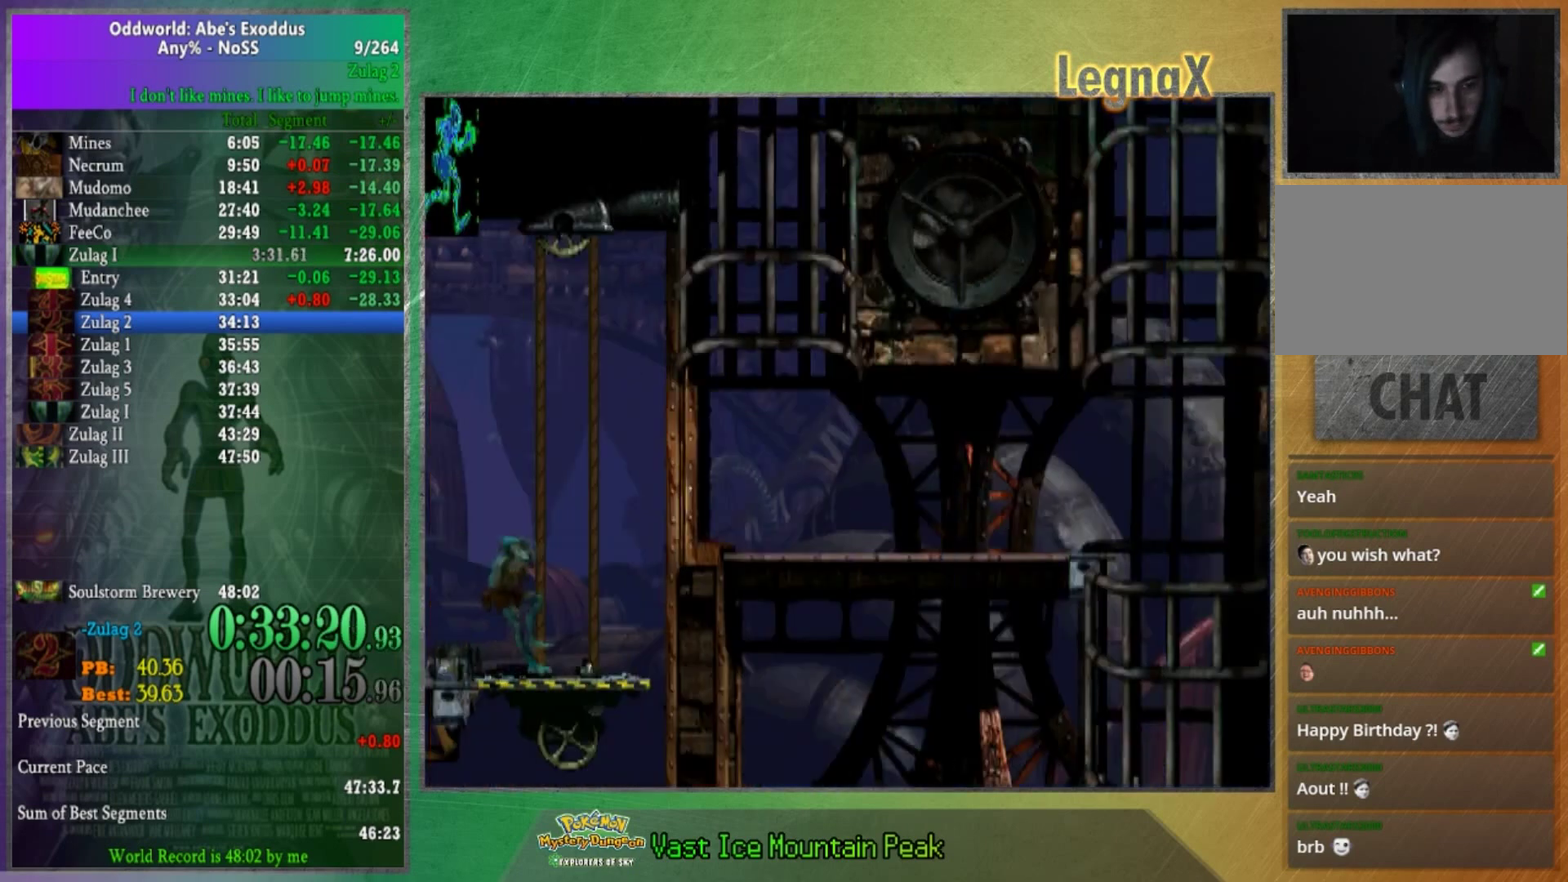
{"buttons": [], "left_stick": "down", "right_stick": "center", "events": []}
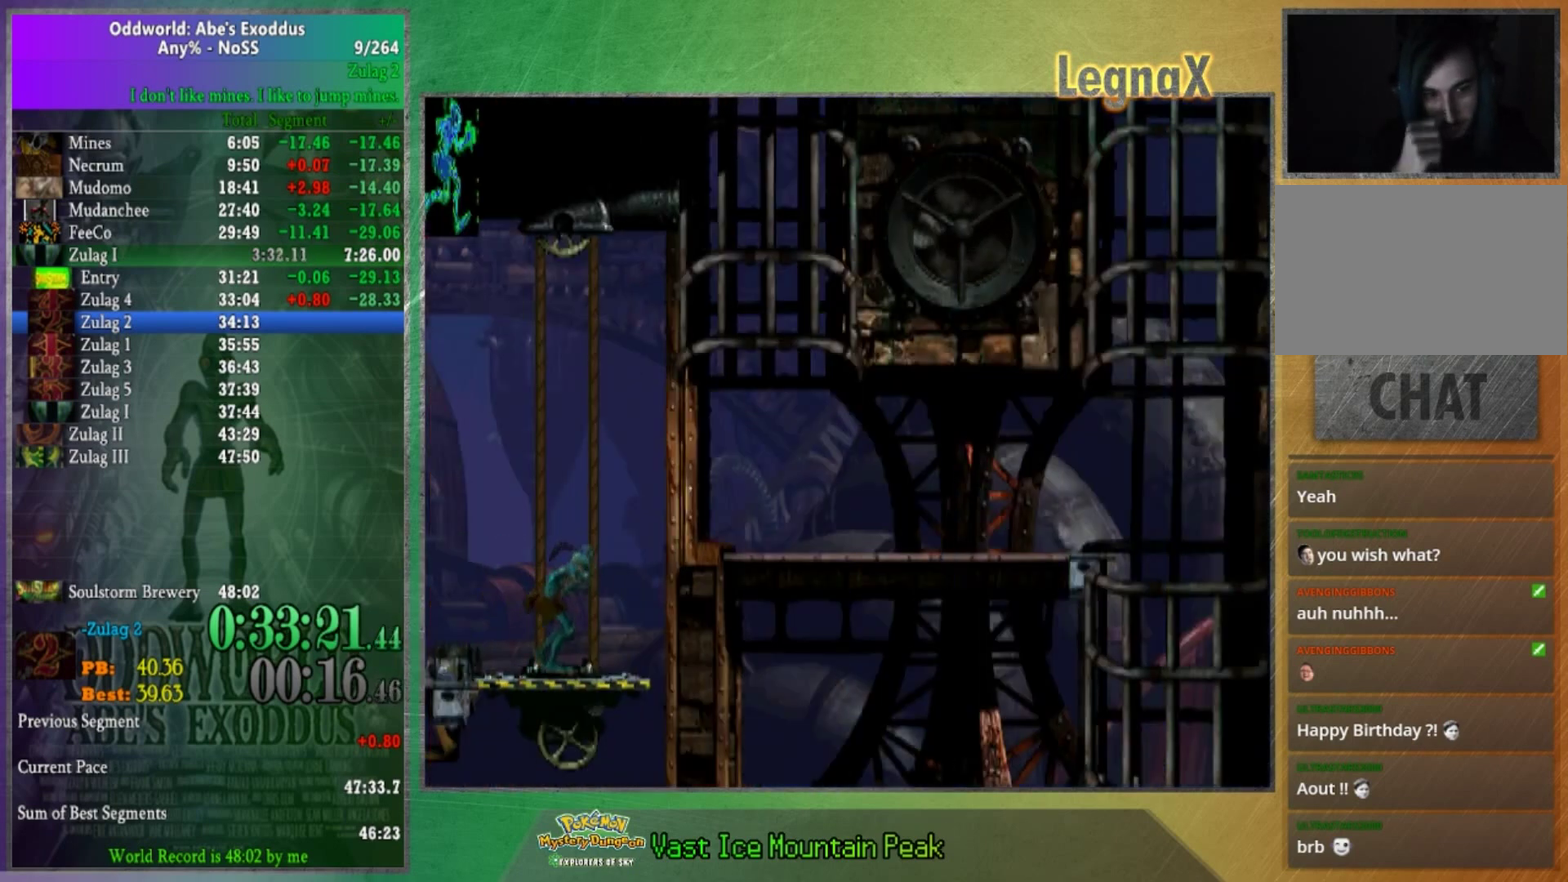
{"buttons": [], "left_stick": "down", "right_stick": "center", "events": []}
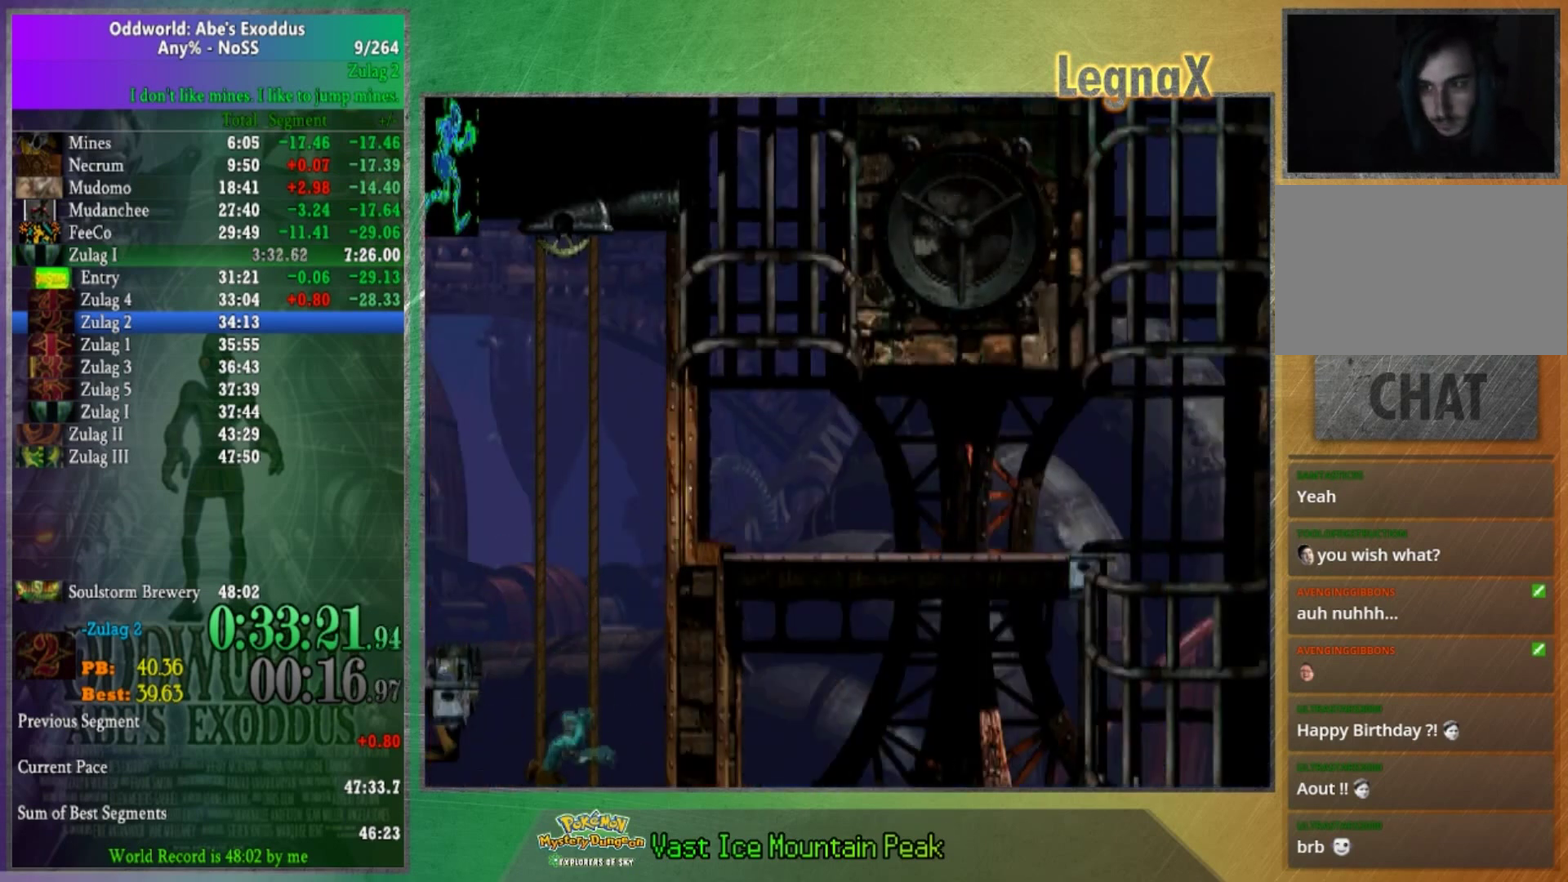
{"buttons": [], "left_stick": "down", "right_stick": "center", "events": []}
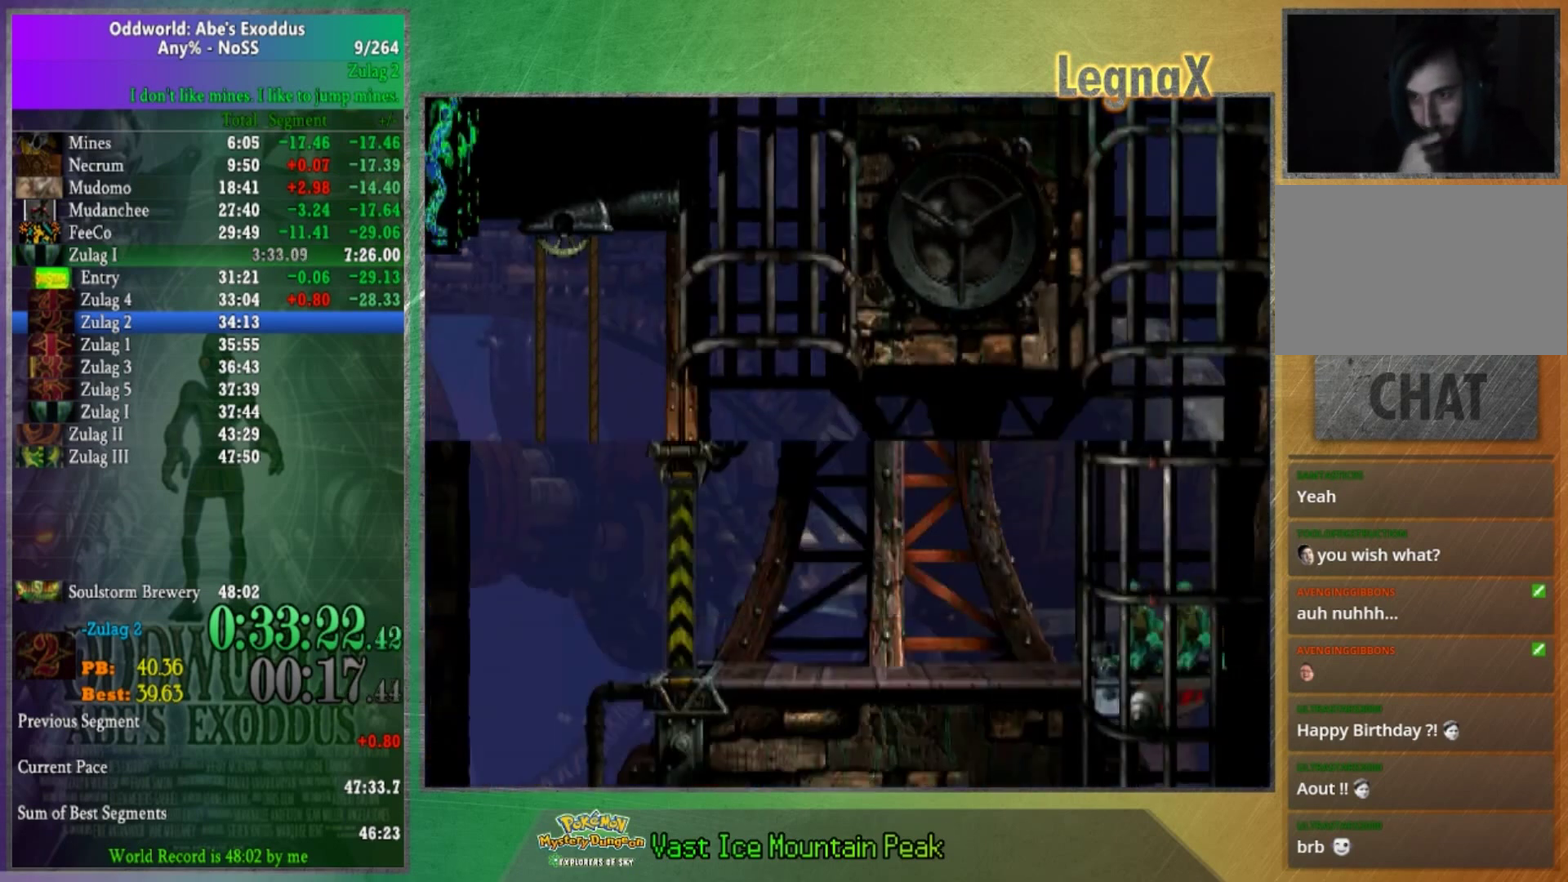
{"buttons": [], "left_stick": "down", "right_stick": "center", "events": []}
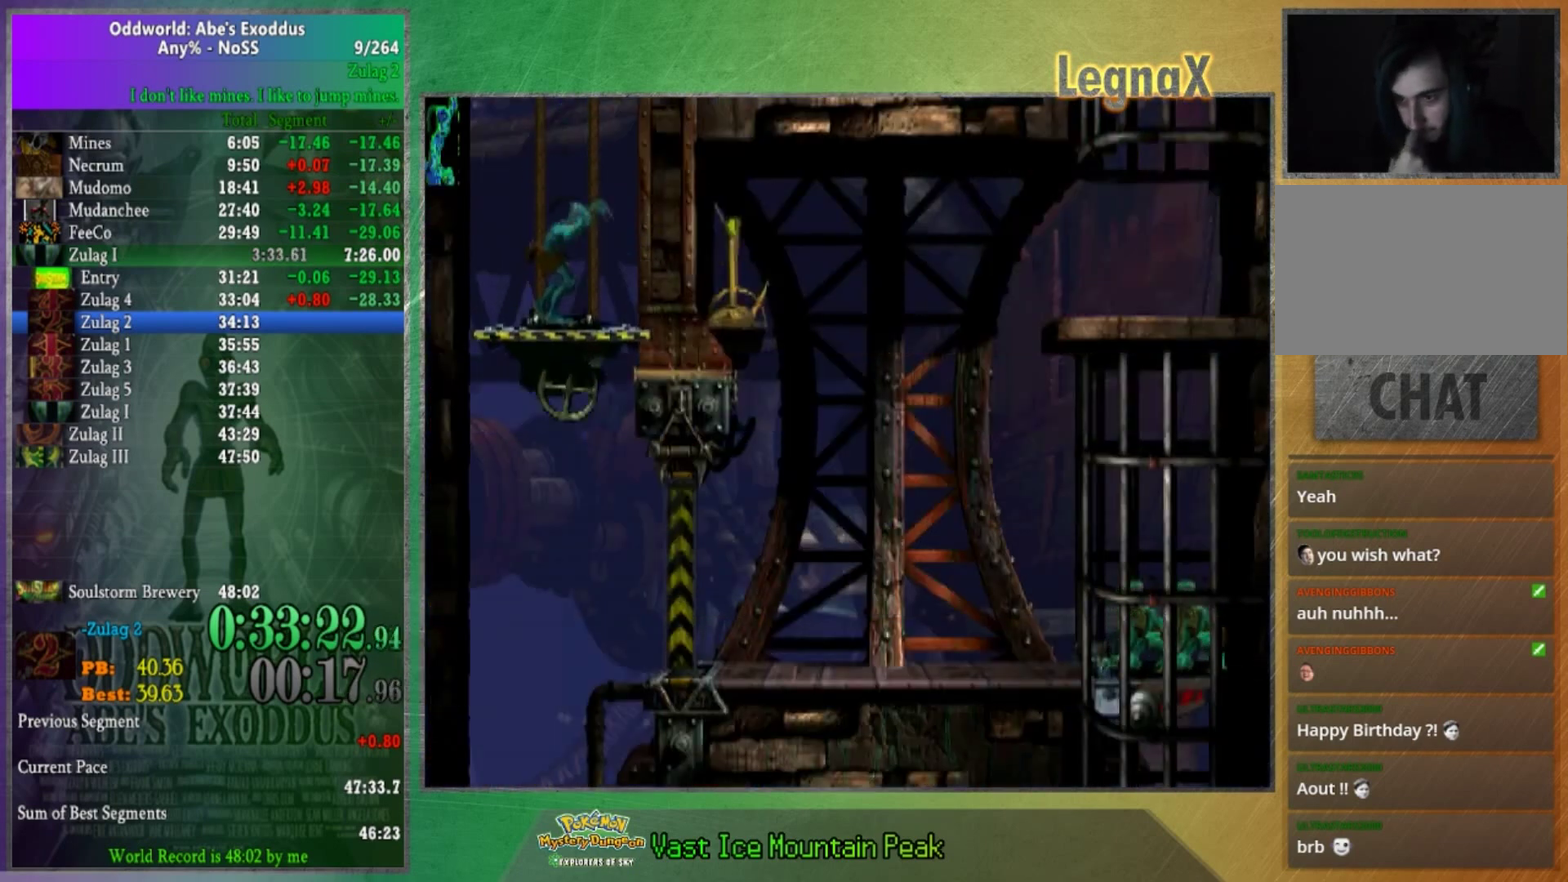
{"buttons": [], "left_stick": "down", "right_stick": "center", "events": []}
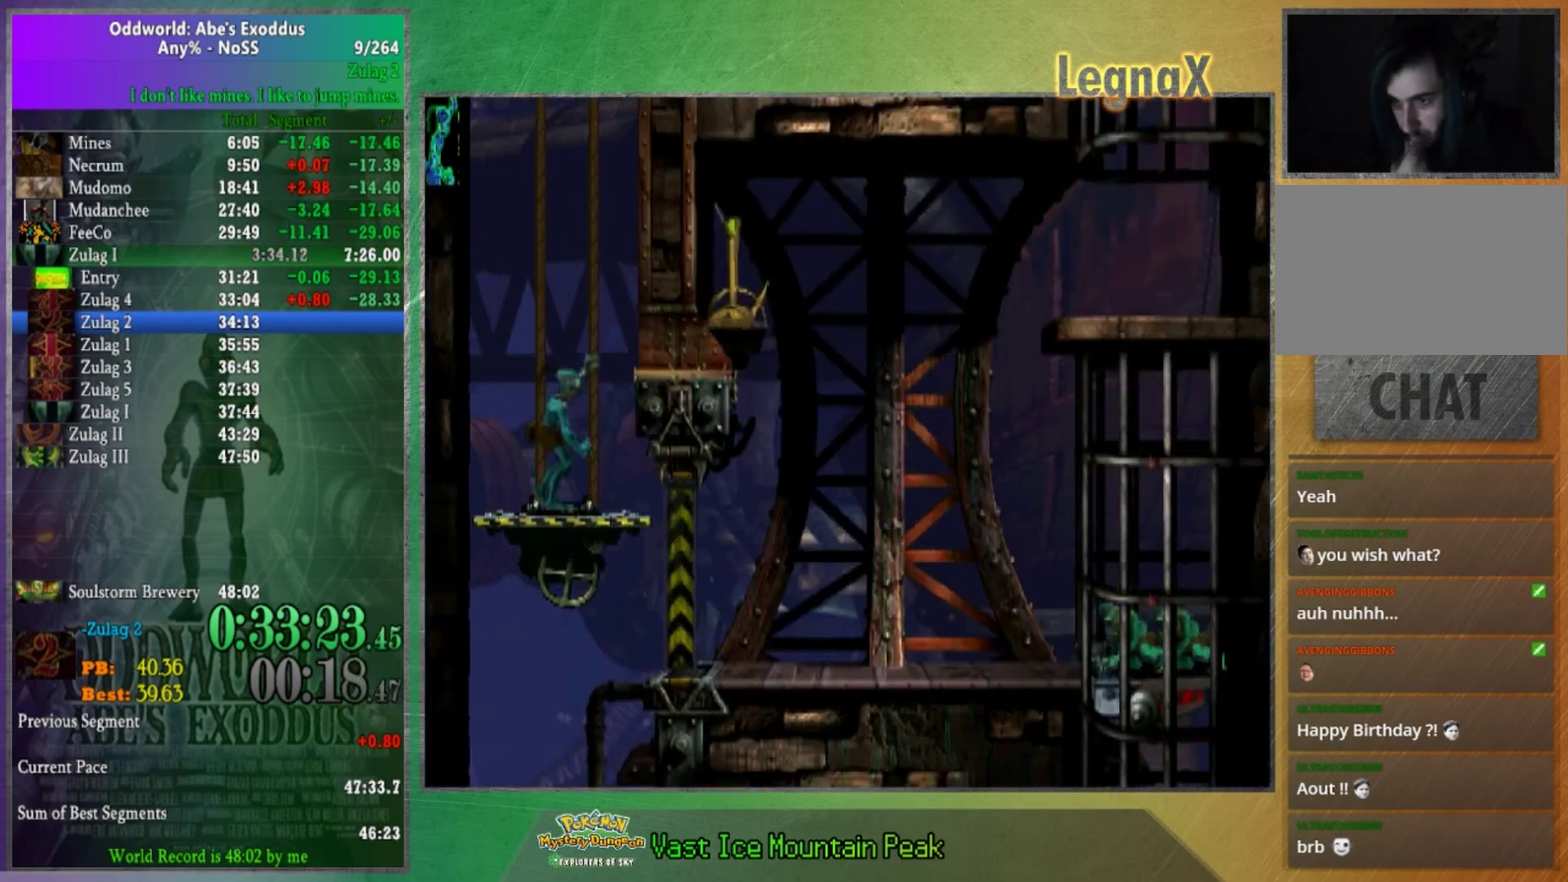
{"buttons": [], "left_stick": "down", "right_stick": "center", "events": []}
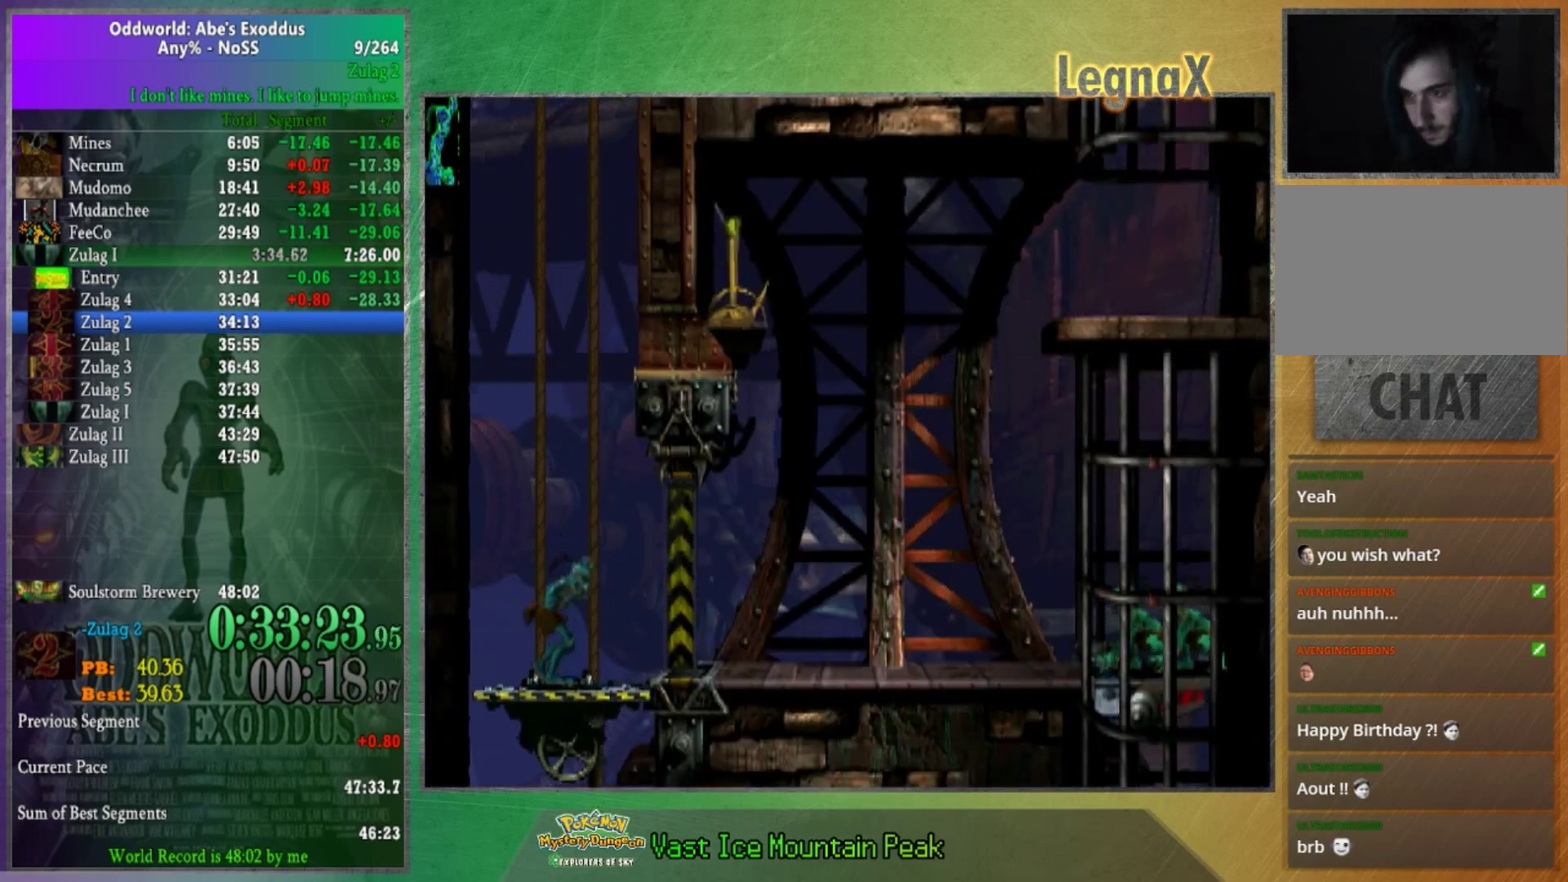
{"buttons": [], "left_stick": "down", "right_stick": "center", "events": []}
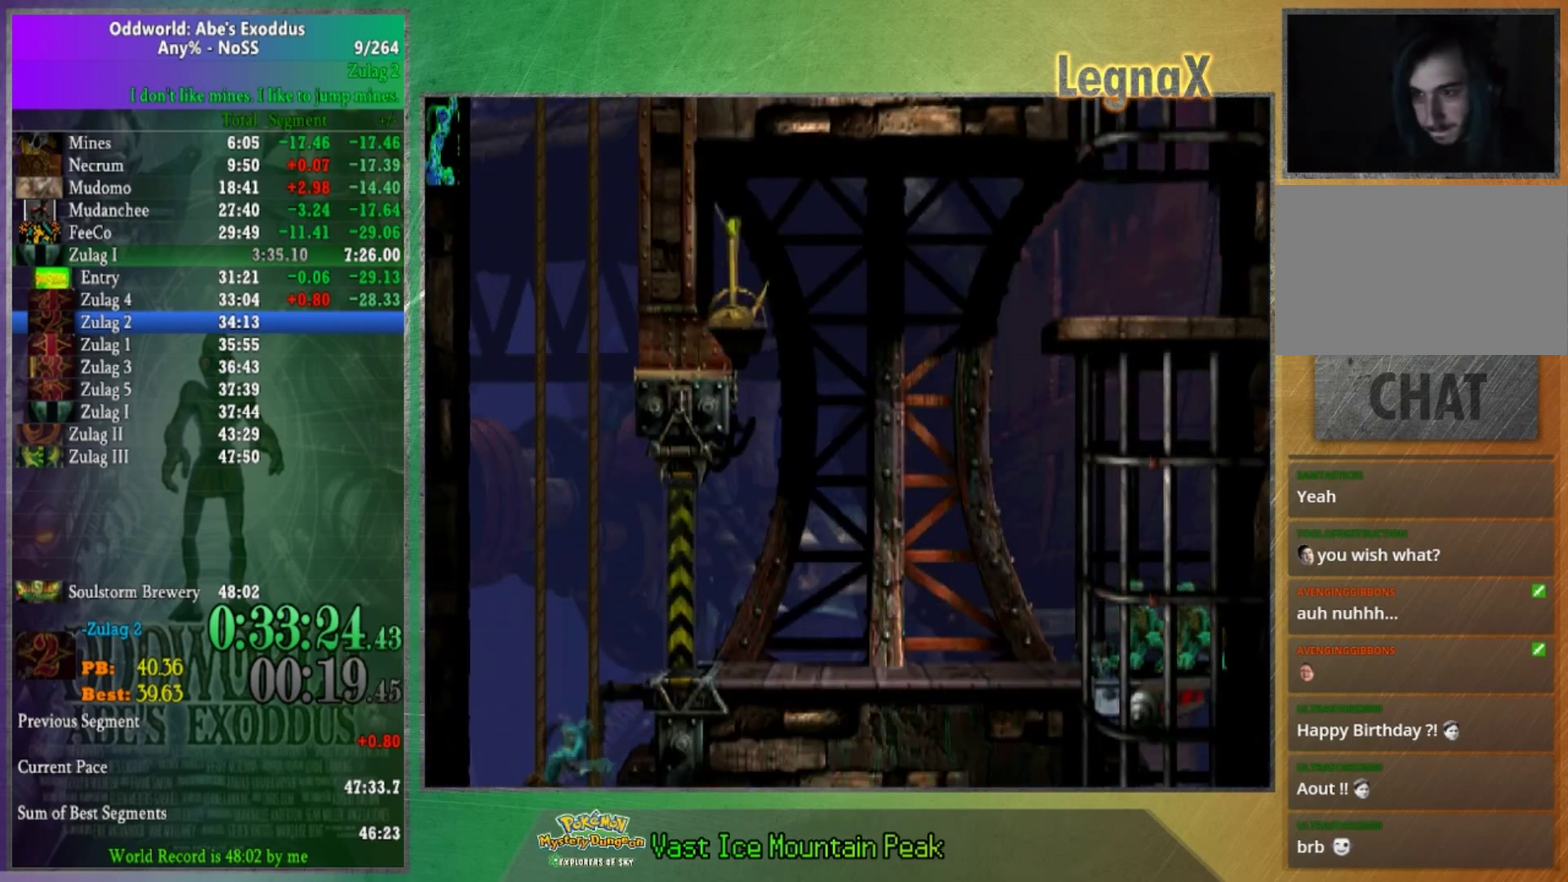
{"buttons": [], "left_stick": "down", "right_stick": "center", "events": []}
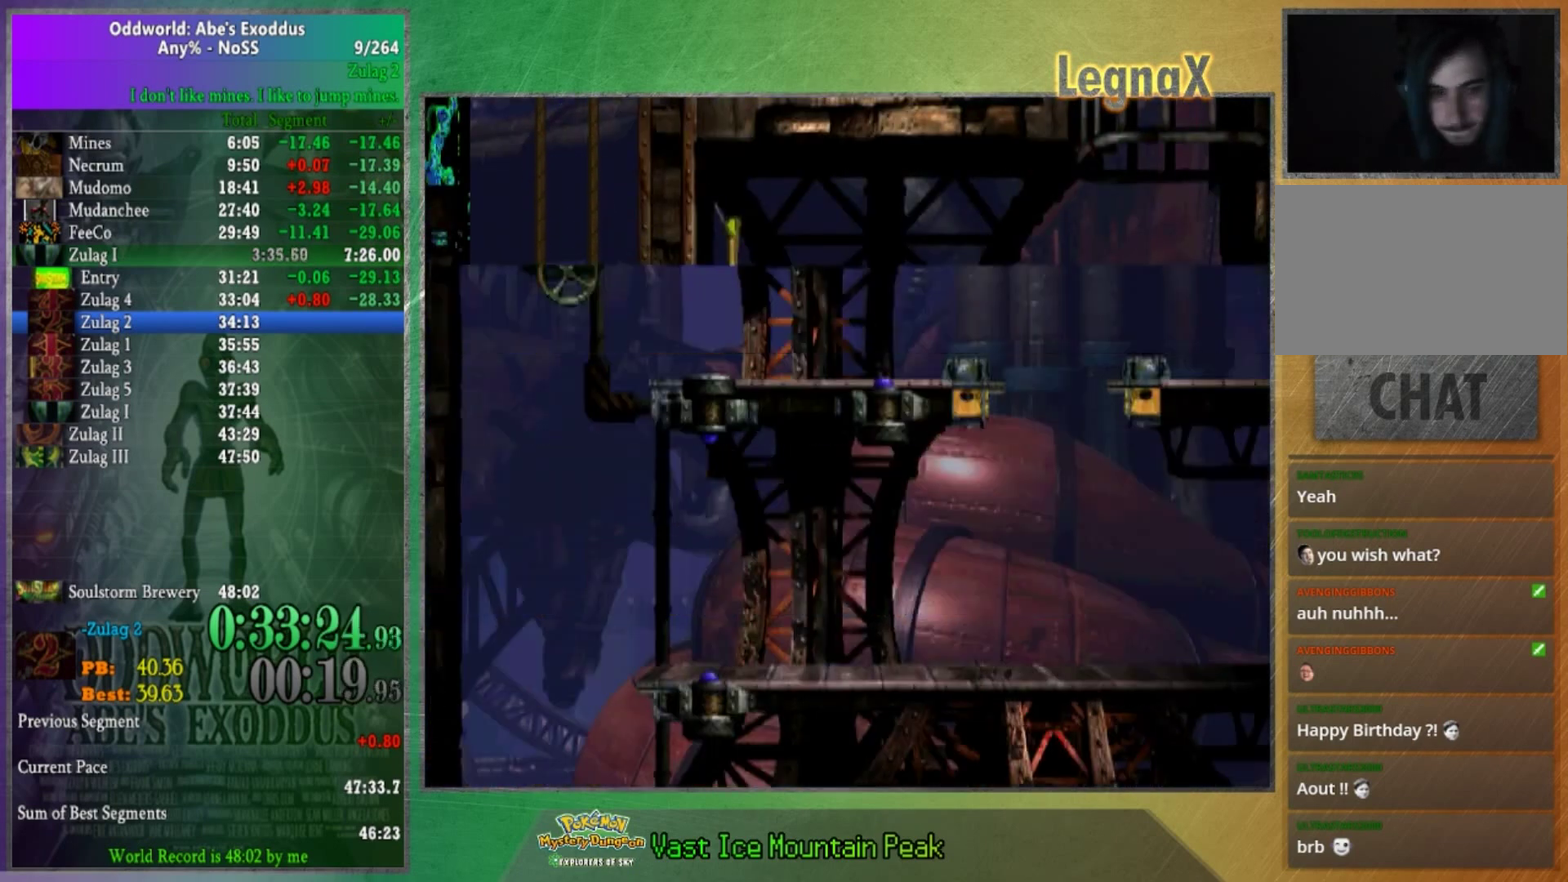
{"buttons": [], "left_stick": "down-right", "right_stick": "center", "events": [[467, "left_stick", "down-right"]]}
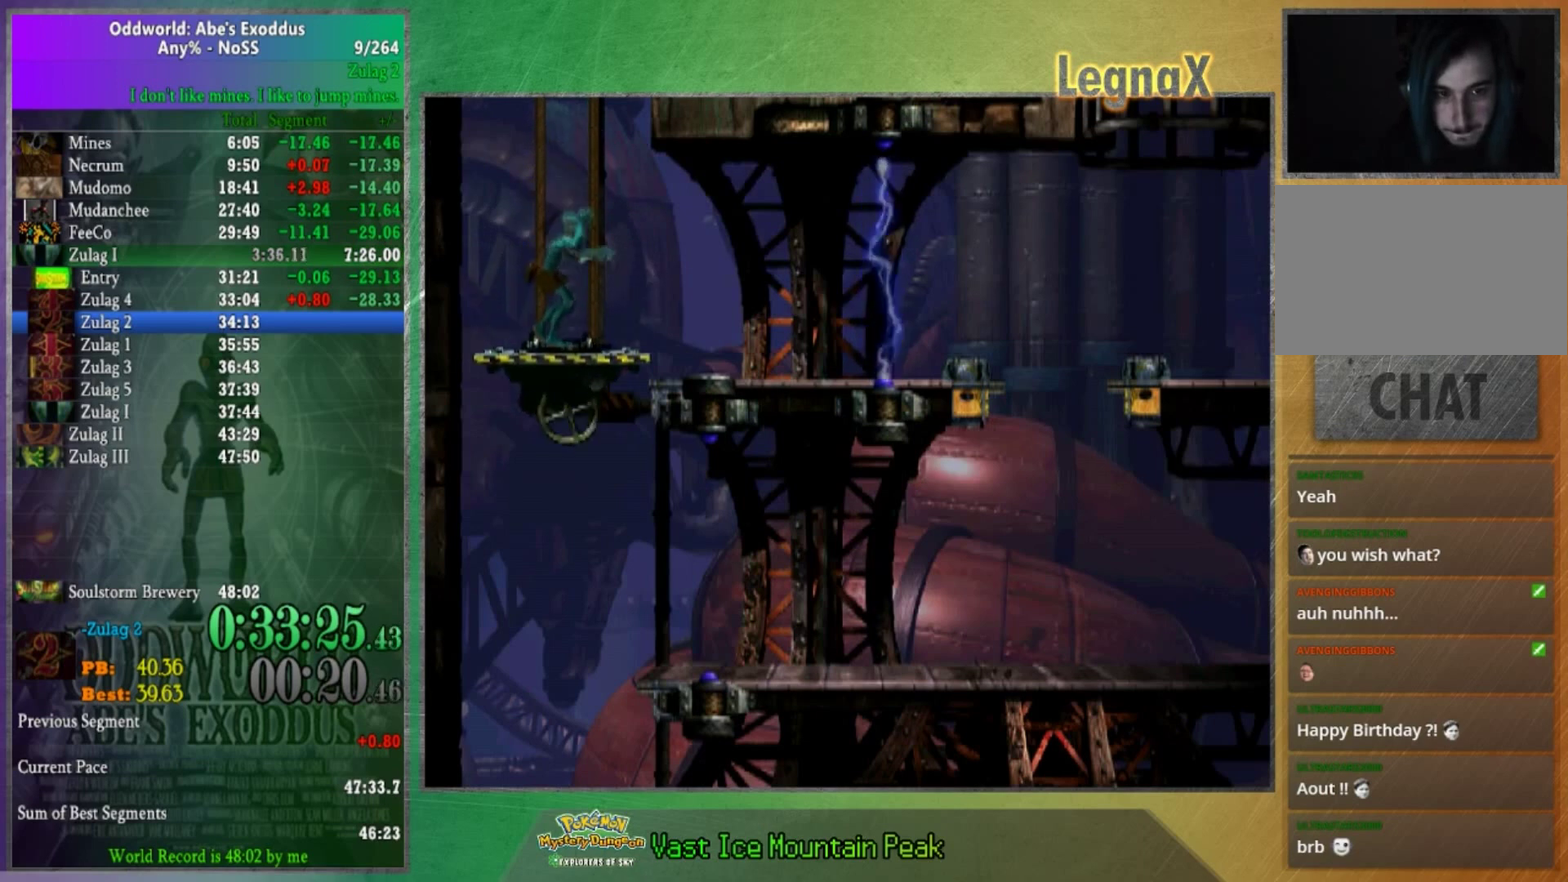
{"buttons": [], "left_stick": "right", "right_stick": "center", "events": [[67, "left_stick", "right"]]}
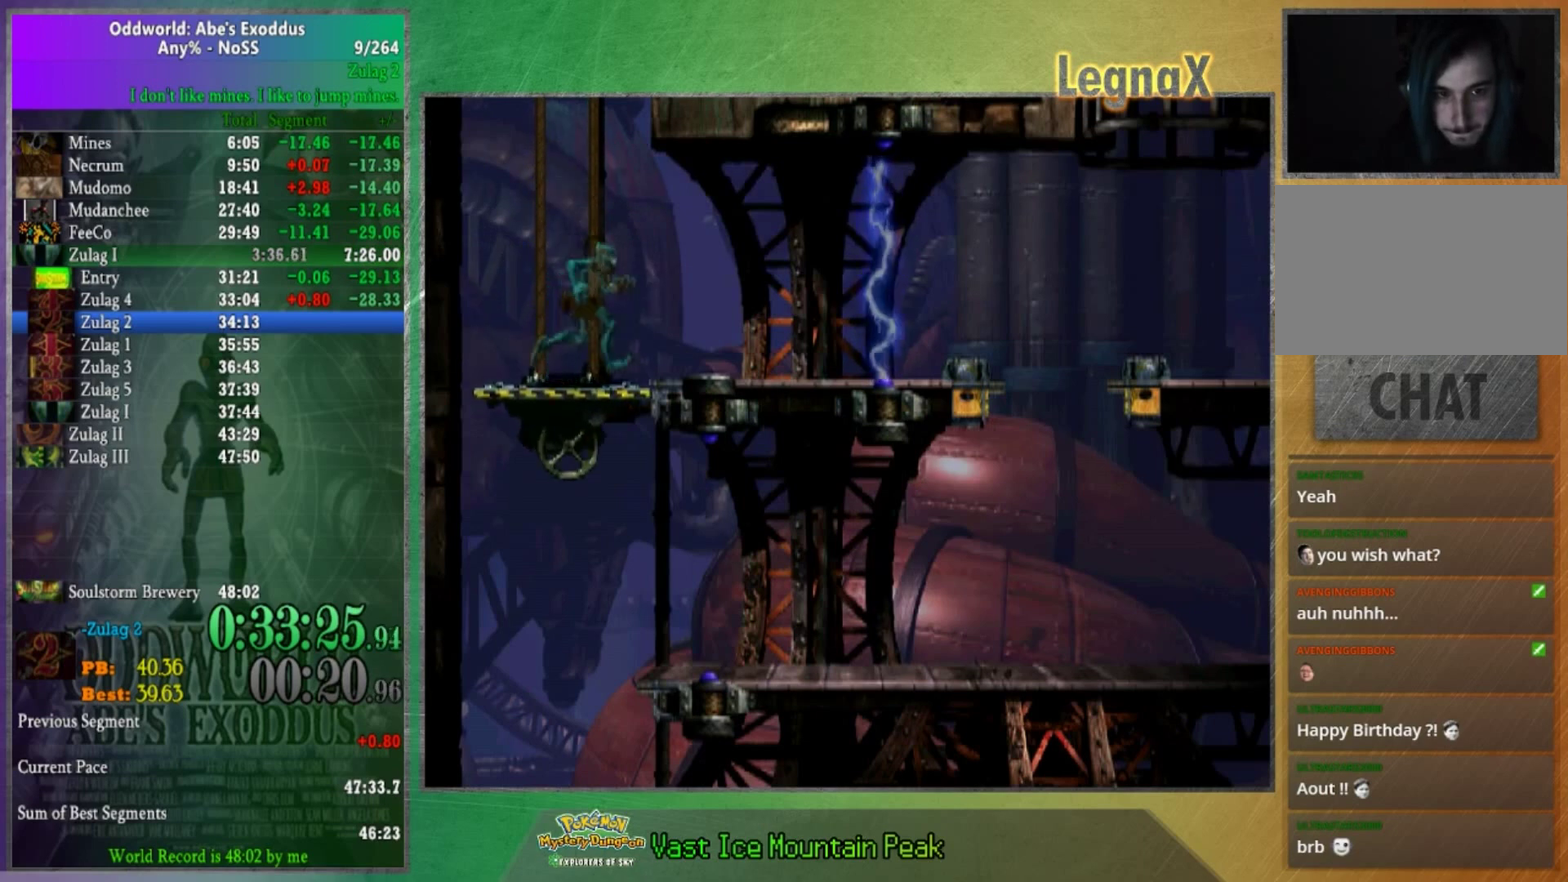
{"buttons": [], "left_stick": "right", "right_stick": "center", "events": []}
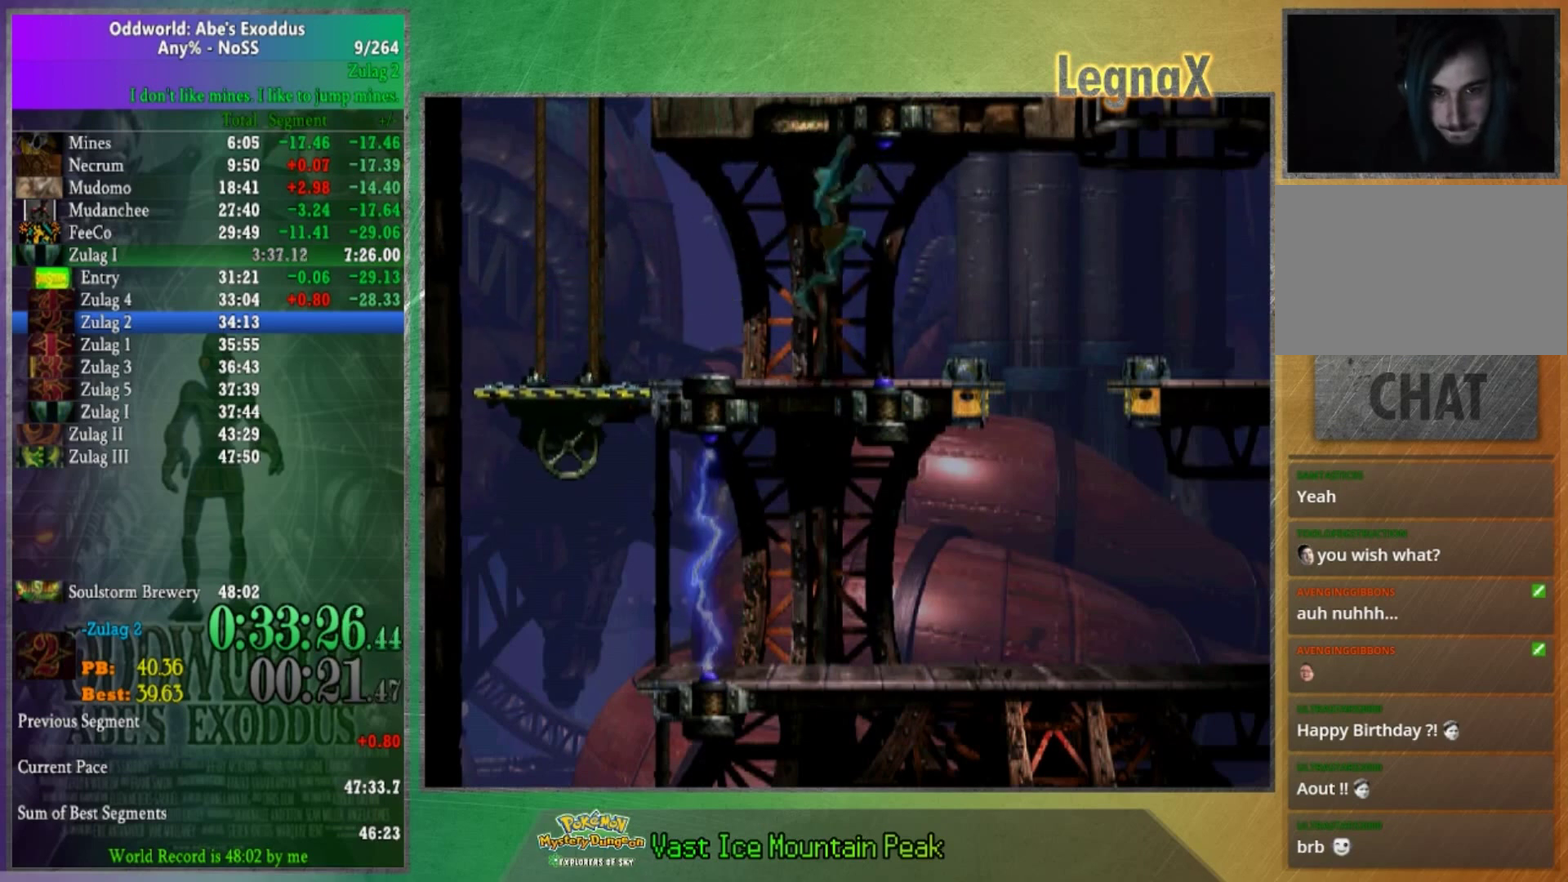
{"buttons": [], "left_stick": "right", "right_stick": "center", "events": []}
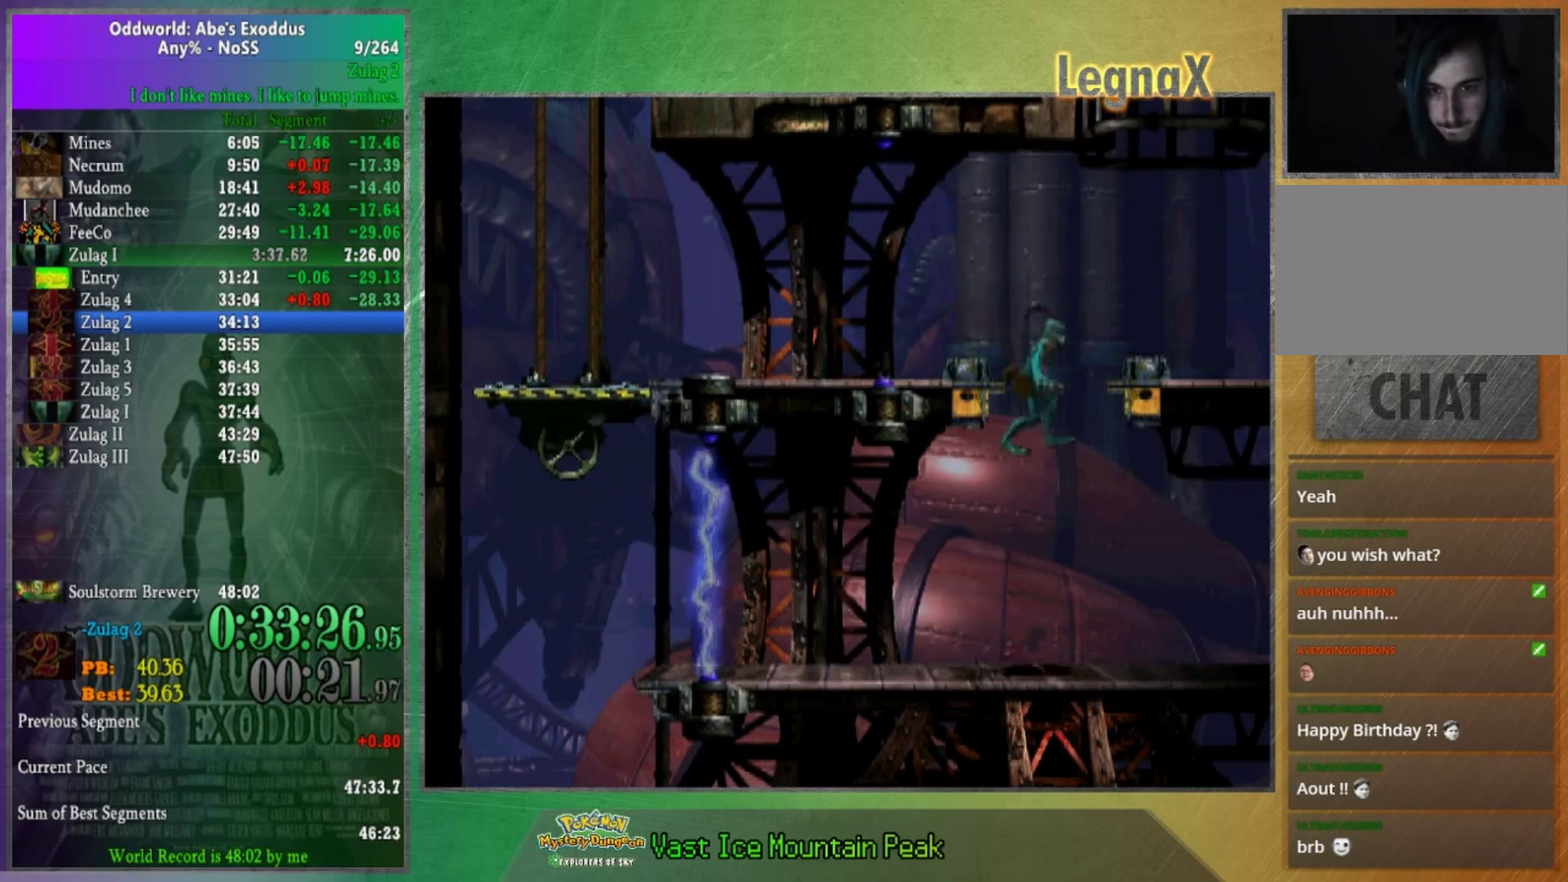
{"buttons": [], "left_stick": "right", "right_stick": "up", "events": [[400, "right_stick", "up"]]}
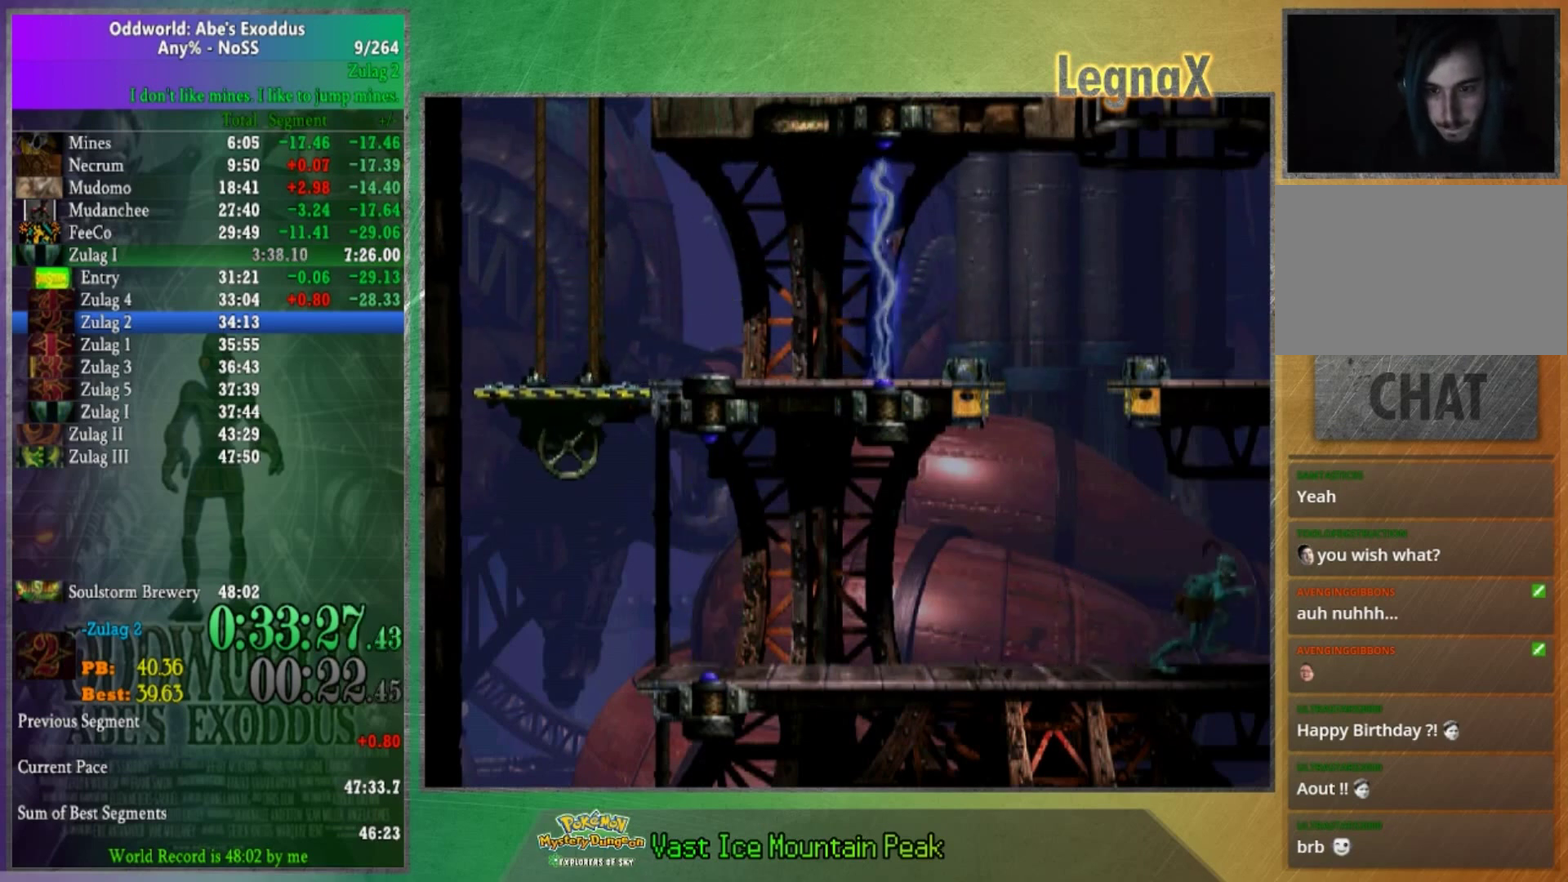
{"buttons": [], "left_stick": "right", "right_stick": "center", "events": [[34, "right_stick", "center"]]}
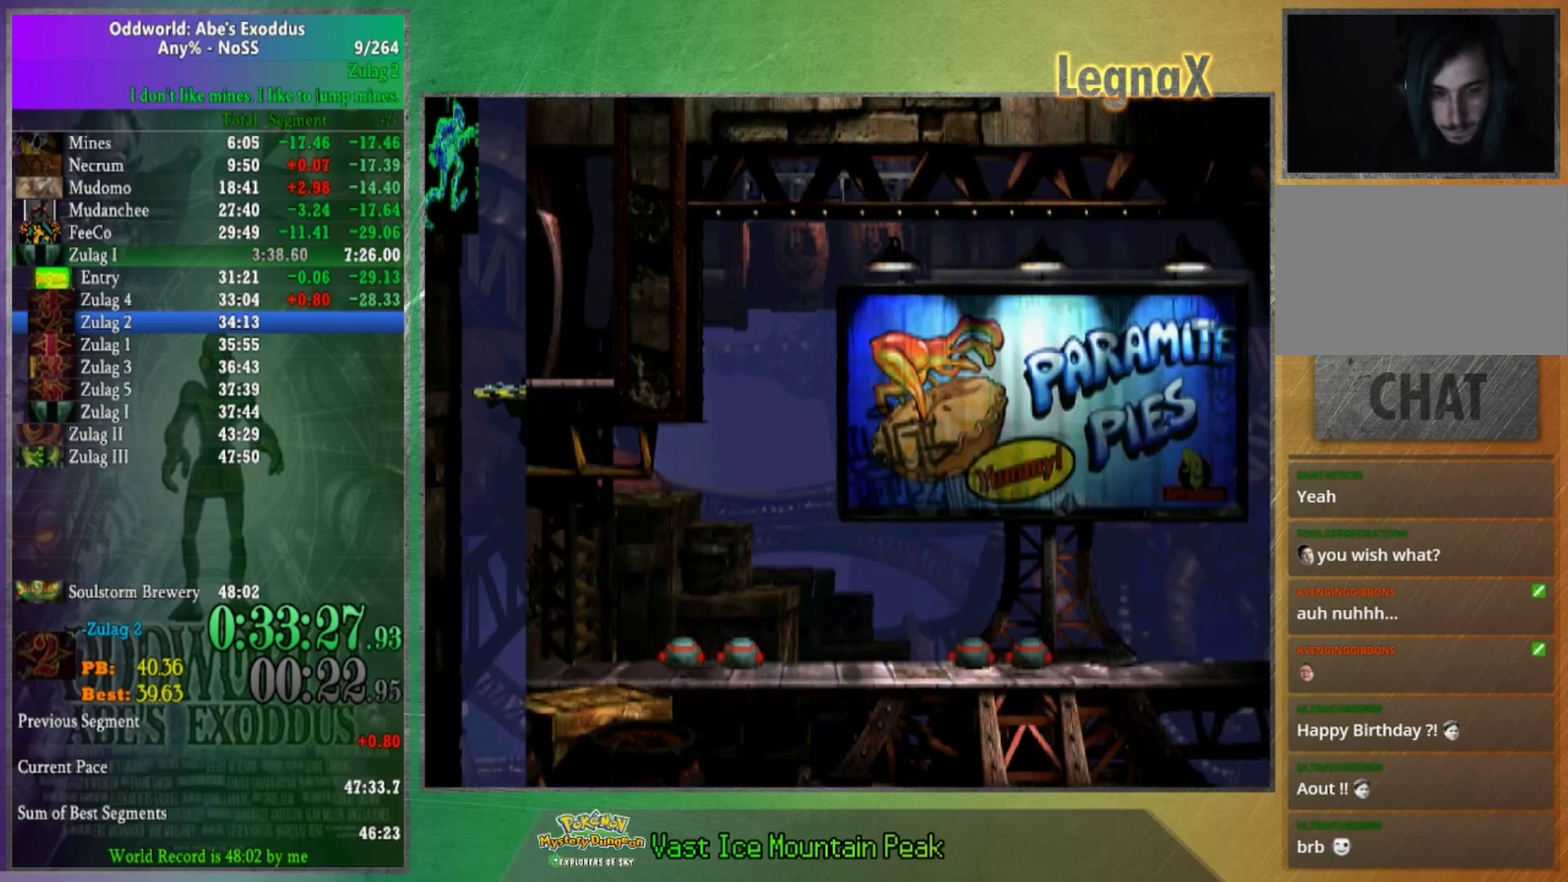
{"buttons": [], "left_stick": "right", "right_stick": "center", "events": []}
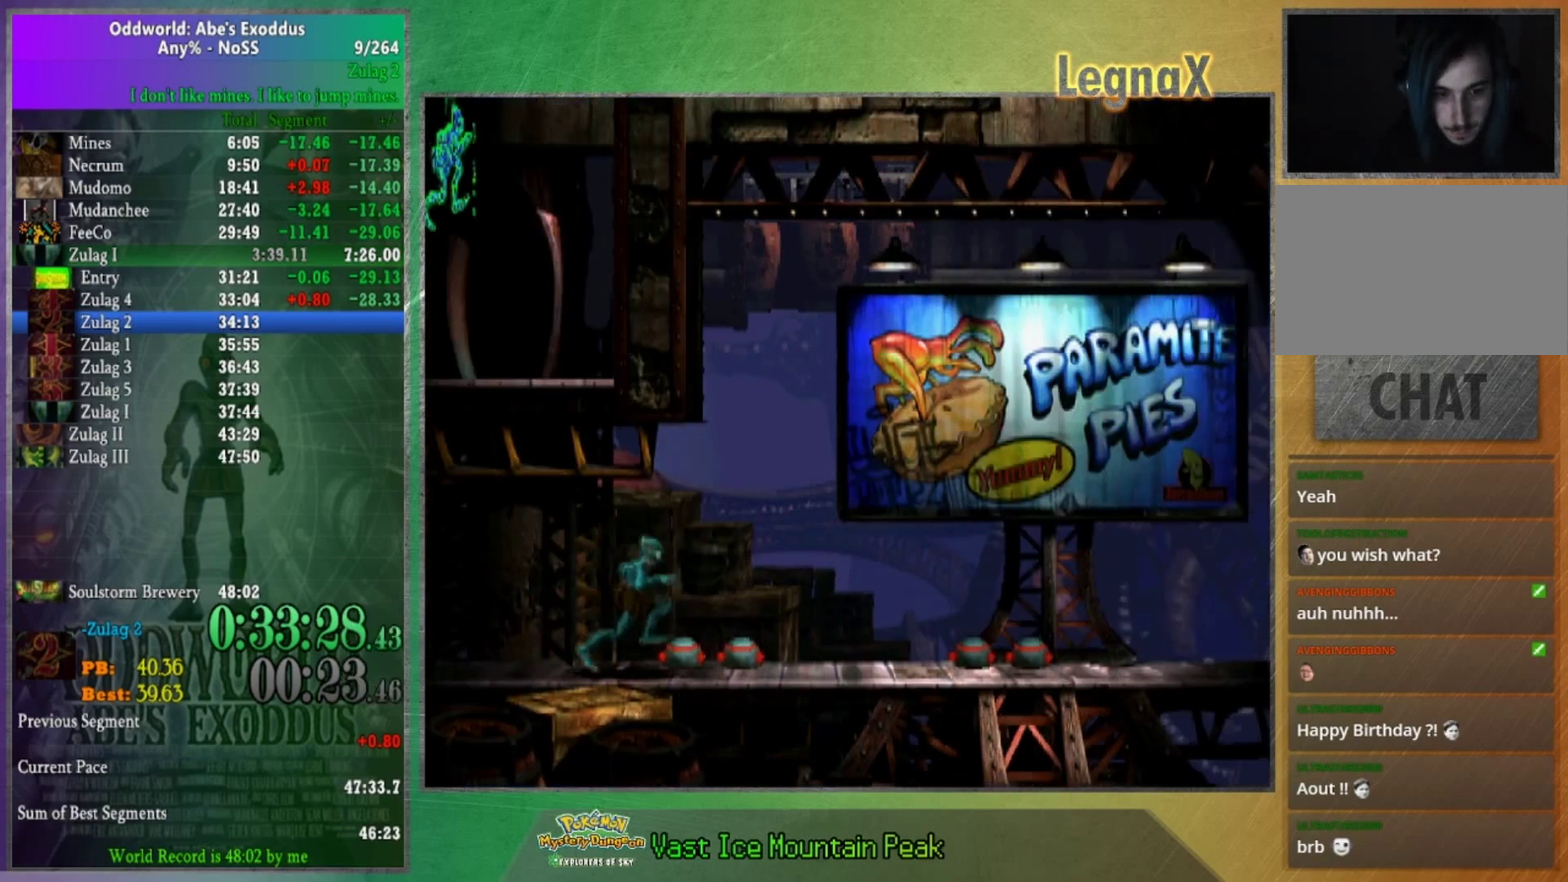
{"buttons": [], "left_stick": "right", "right_stick": "center", "events": []}
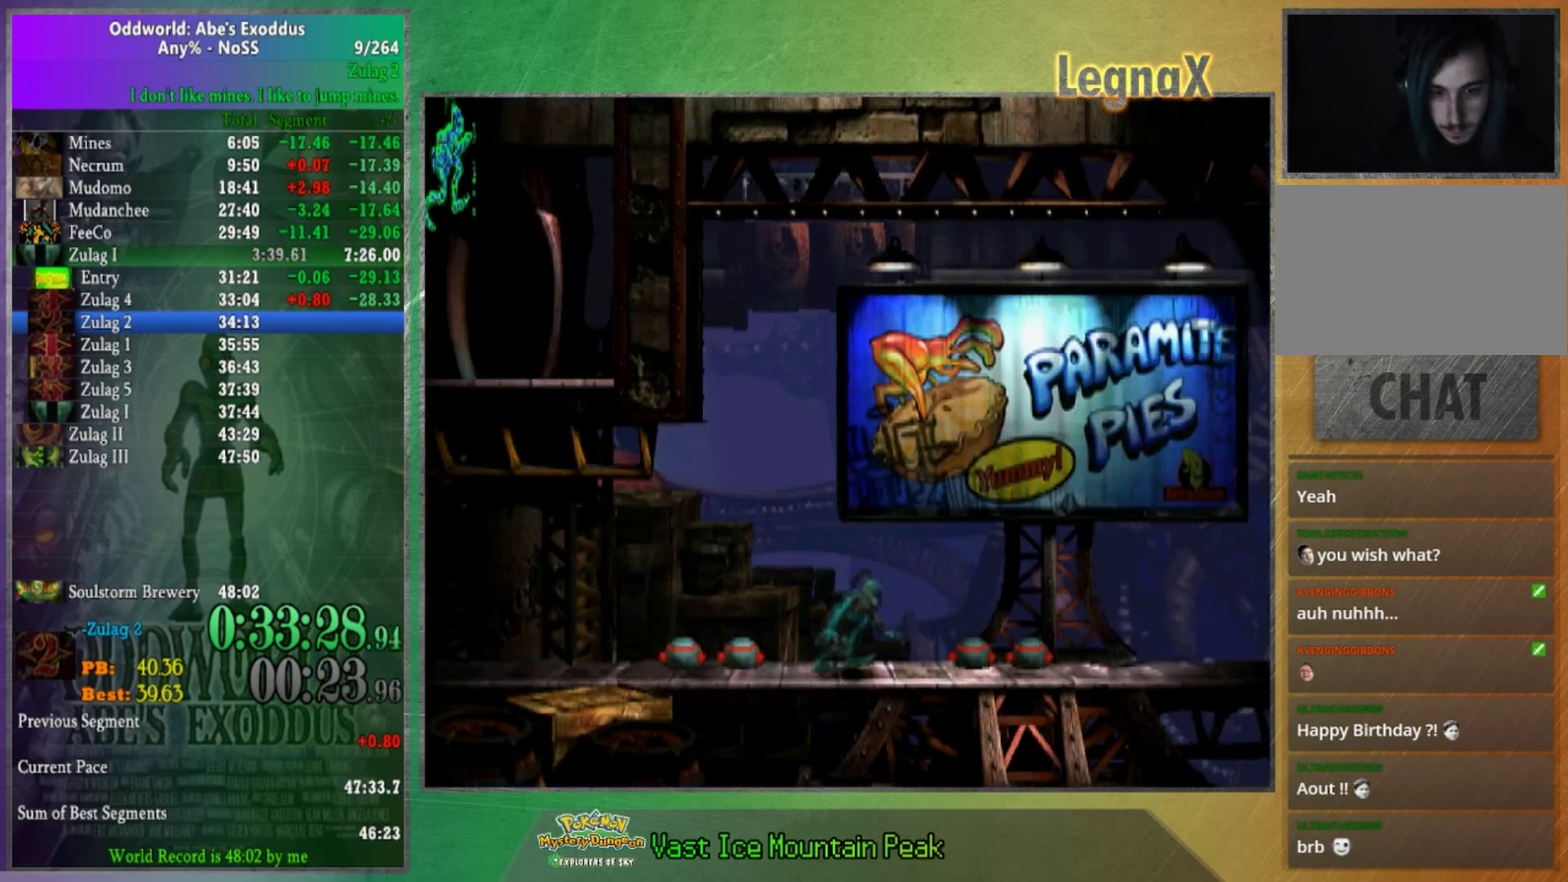
{"buttons": [], "left_stick": "right", "right_stick": "center", "events": []}
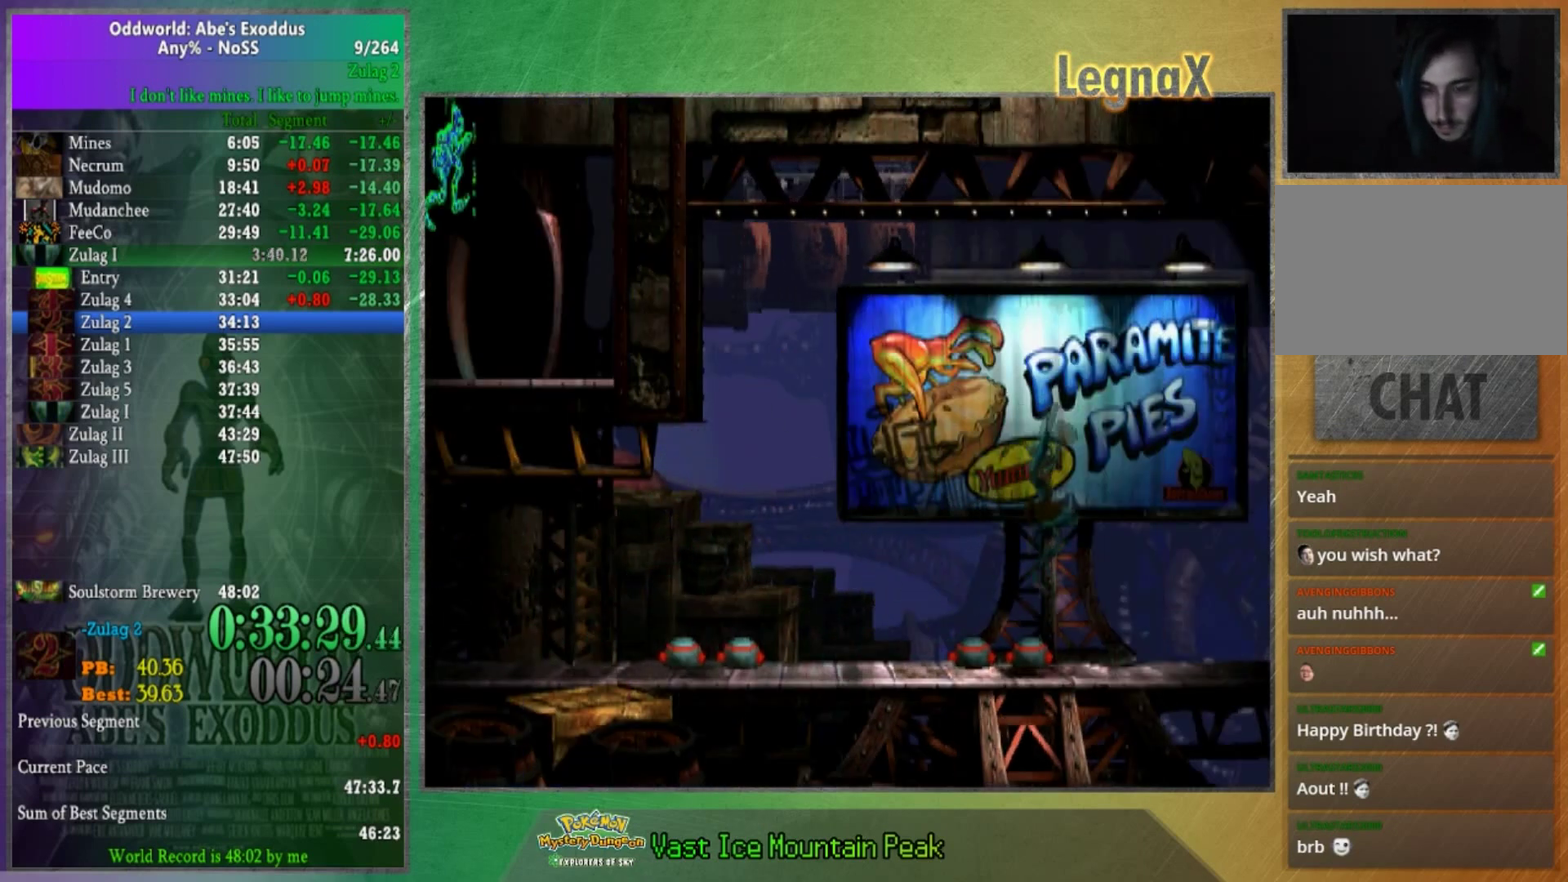
{"buttons": [], "left_stick": "right", "right_stick": "center", "events": []}
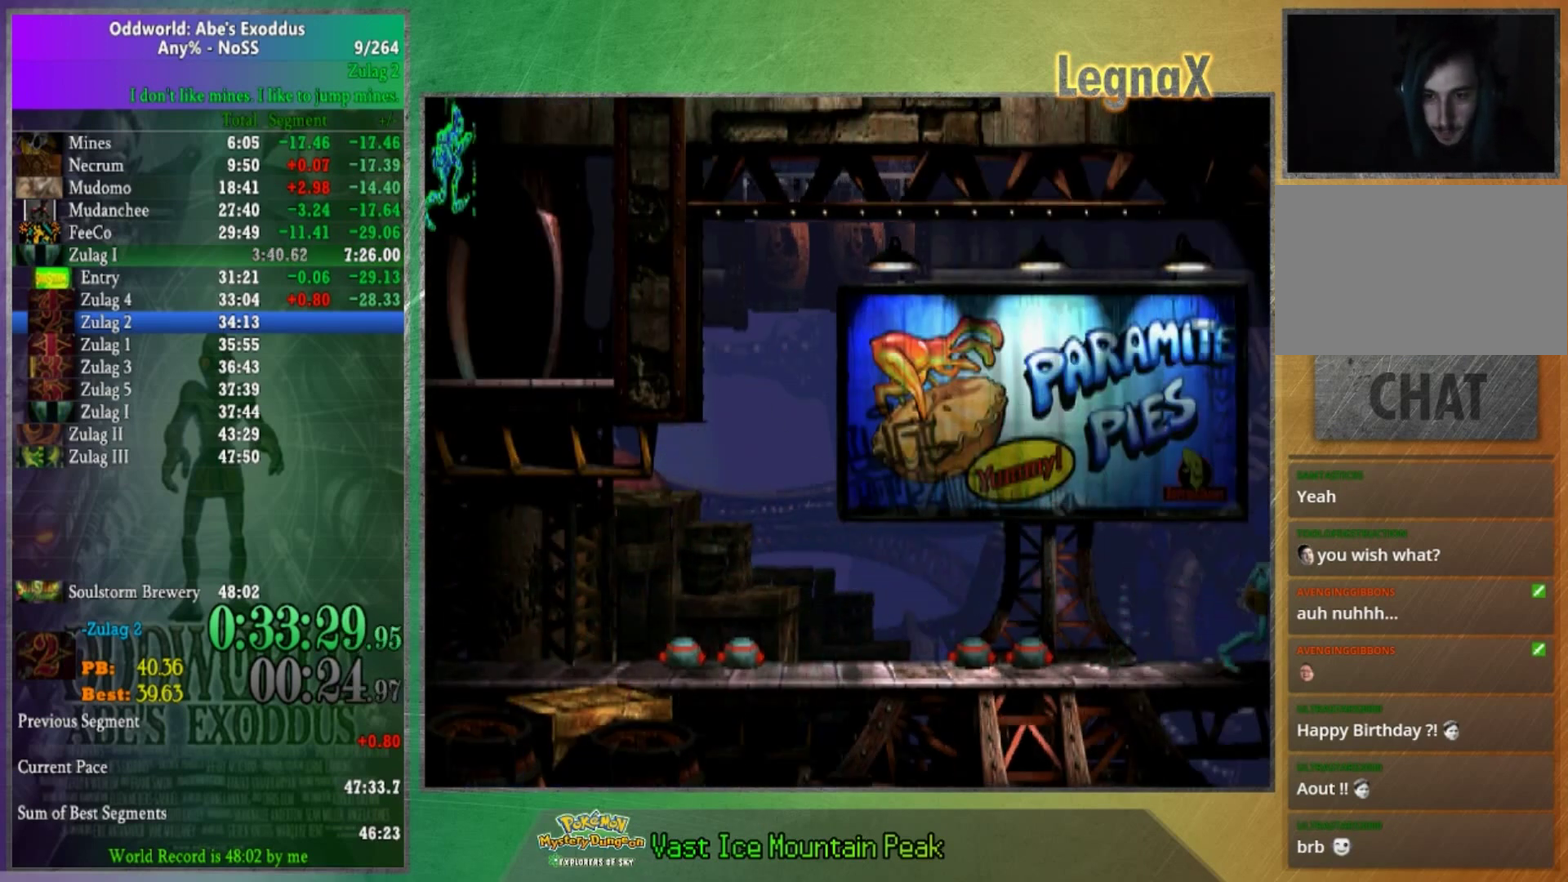
{"buttons": [], "left_stick": "right", "right_stick": "center", "events": []}